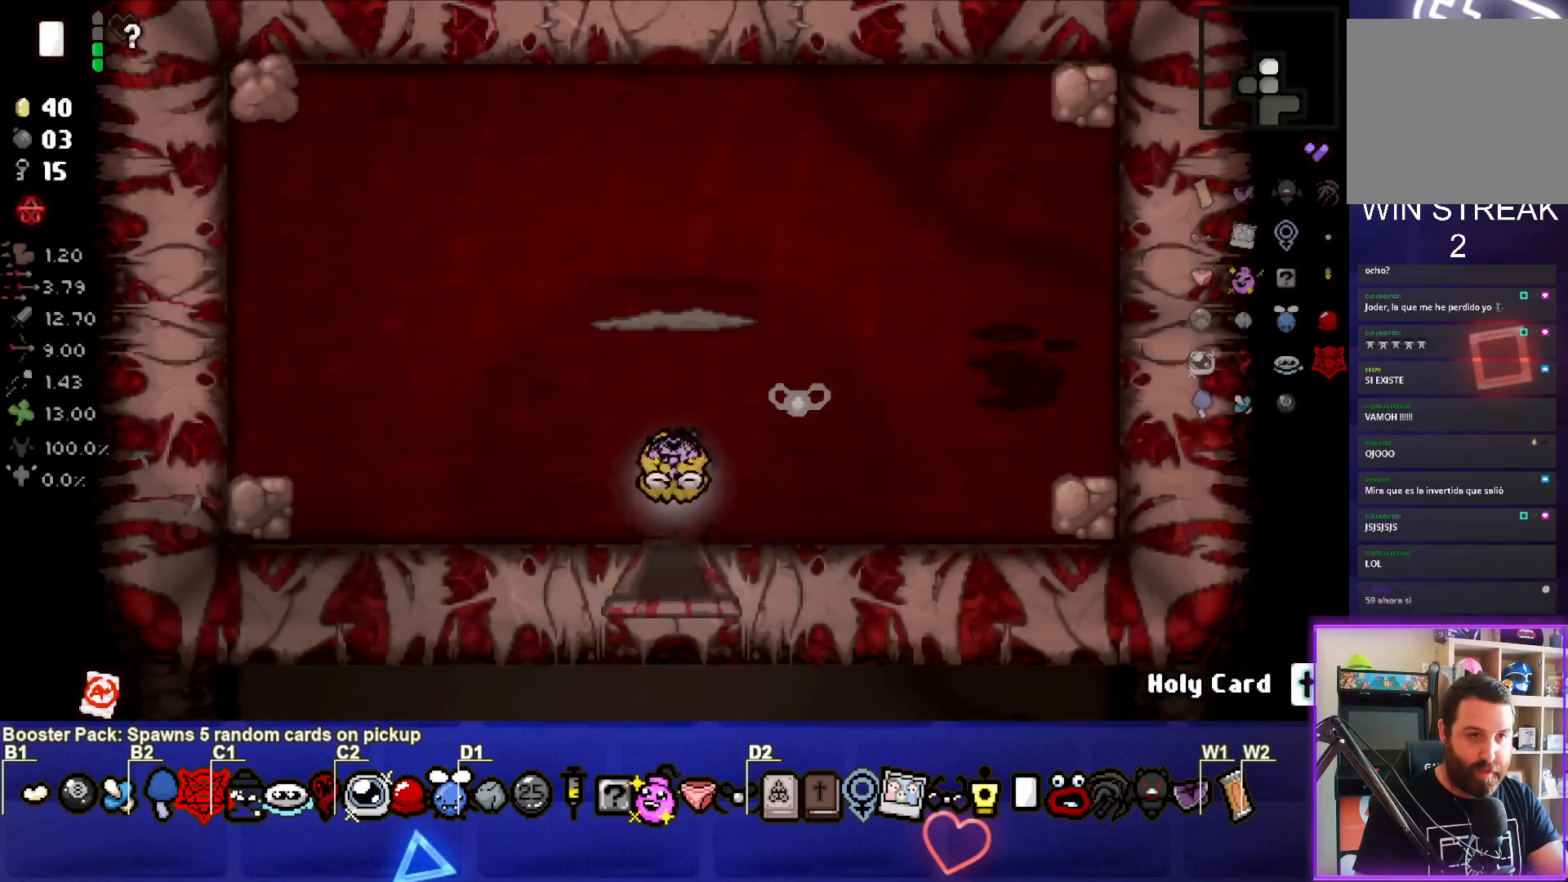
Gameplay with a controller (PlayStation layout); each line is a JSON object with the inputs held at the frame after it. "events" lists button and stick changes between this image and that frame as [ms after this image, input, new state], when the widget could be followed in between. Not read: right_stick.
{"buttons": ["TRIANGLE"], "left_stick": "center", "events": []}
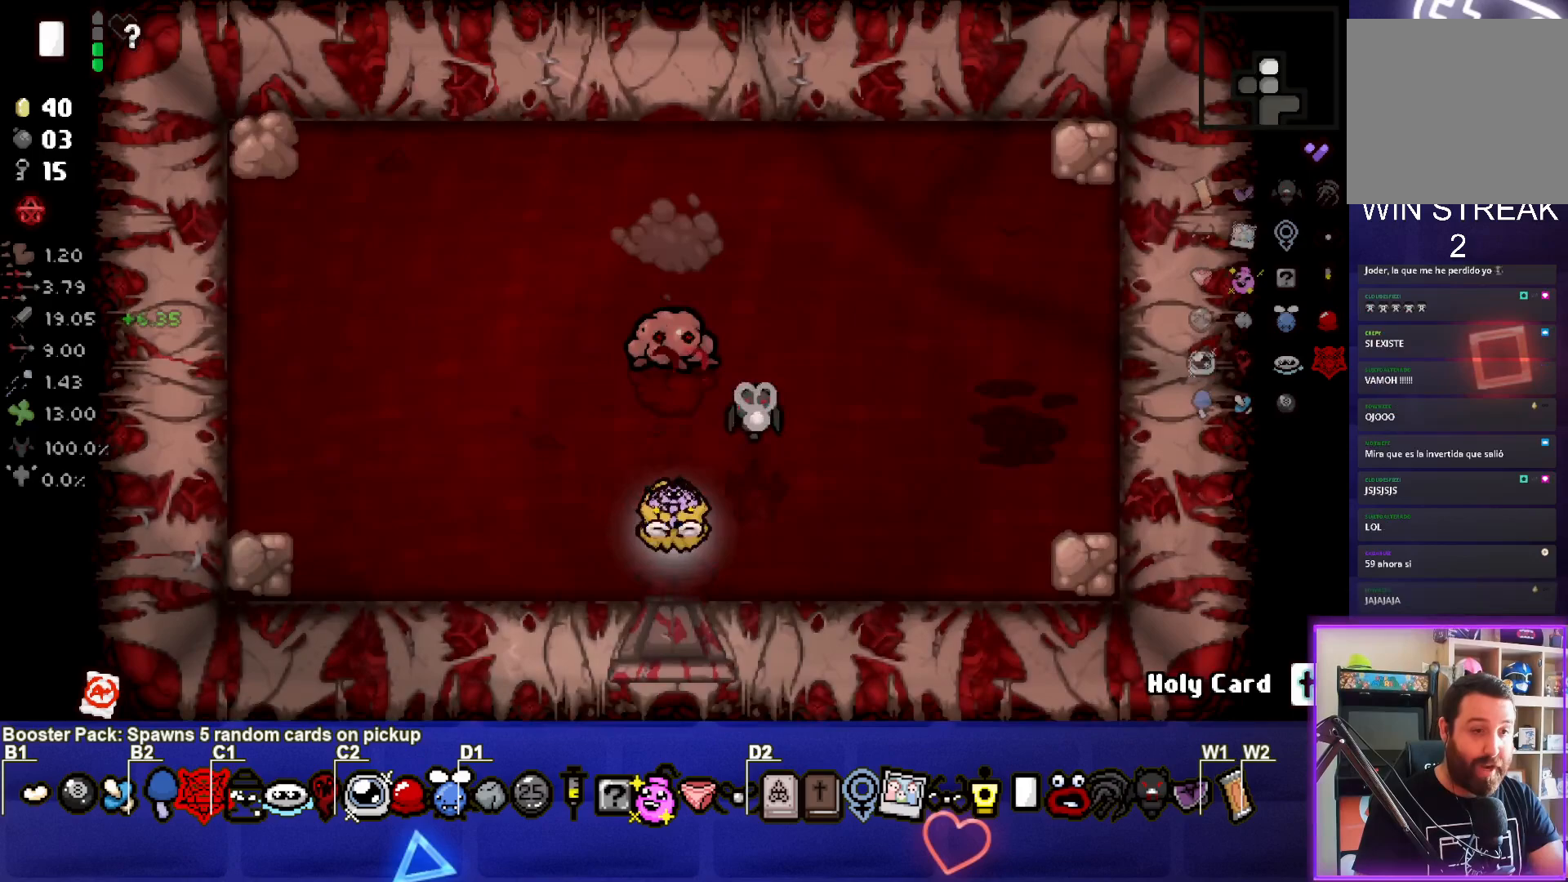
{"buttons": [], "left_stick": "left", "events": [[200, "left_stick", "left"], [217, "TRIANGLE", "up"]]}
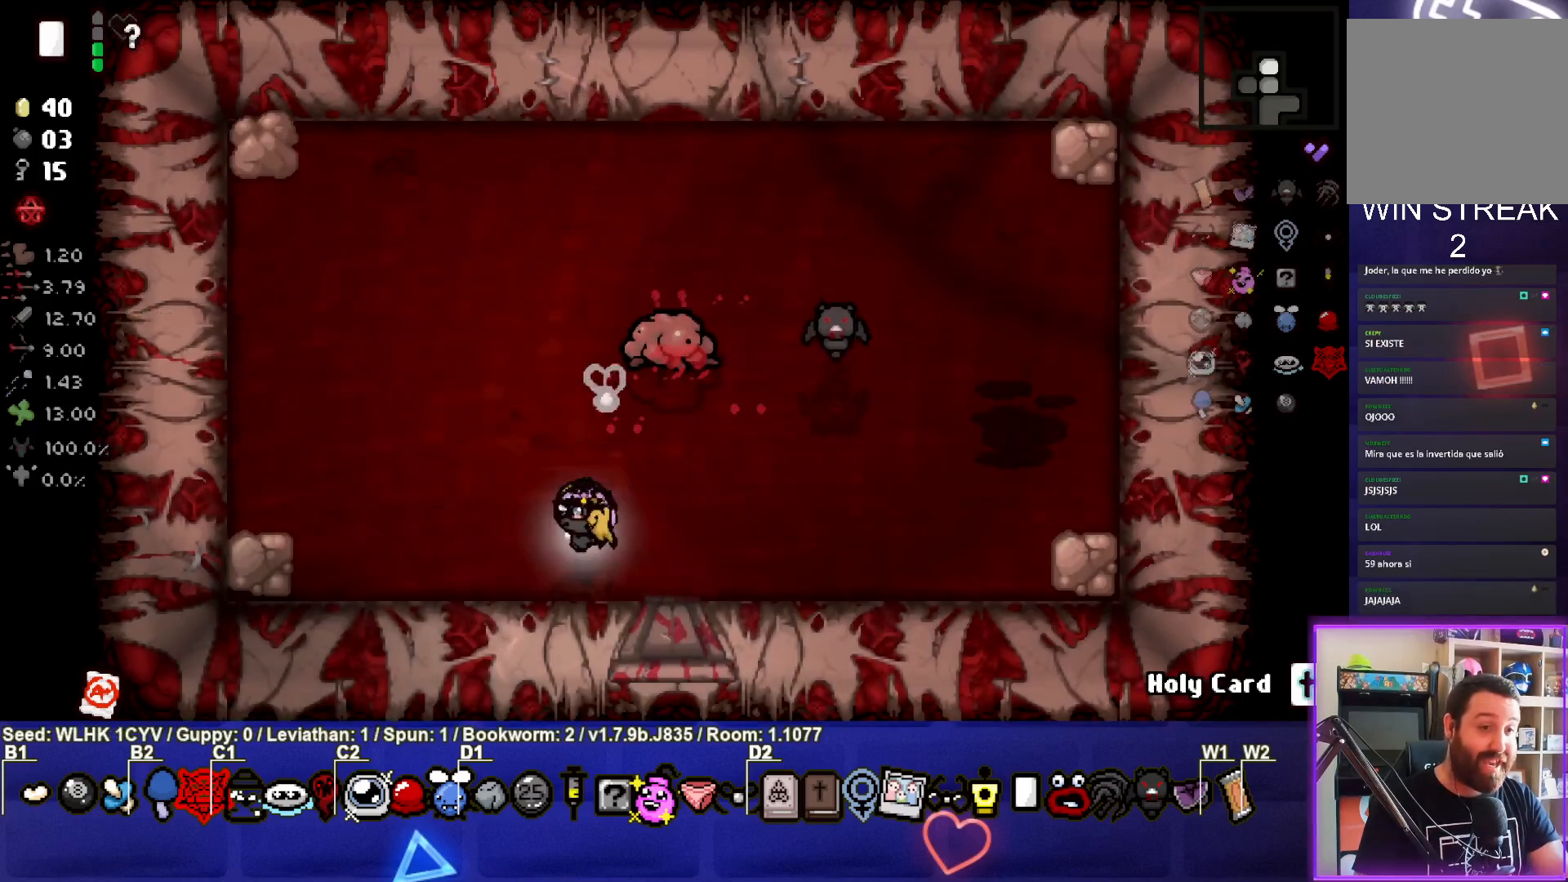
{"buttons": [], "left_stick": "up-left", "events": [[233, "left_stick", "up-left"]]}
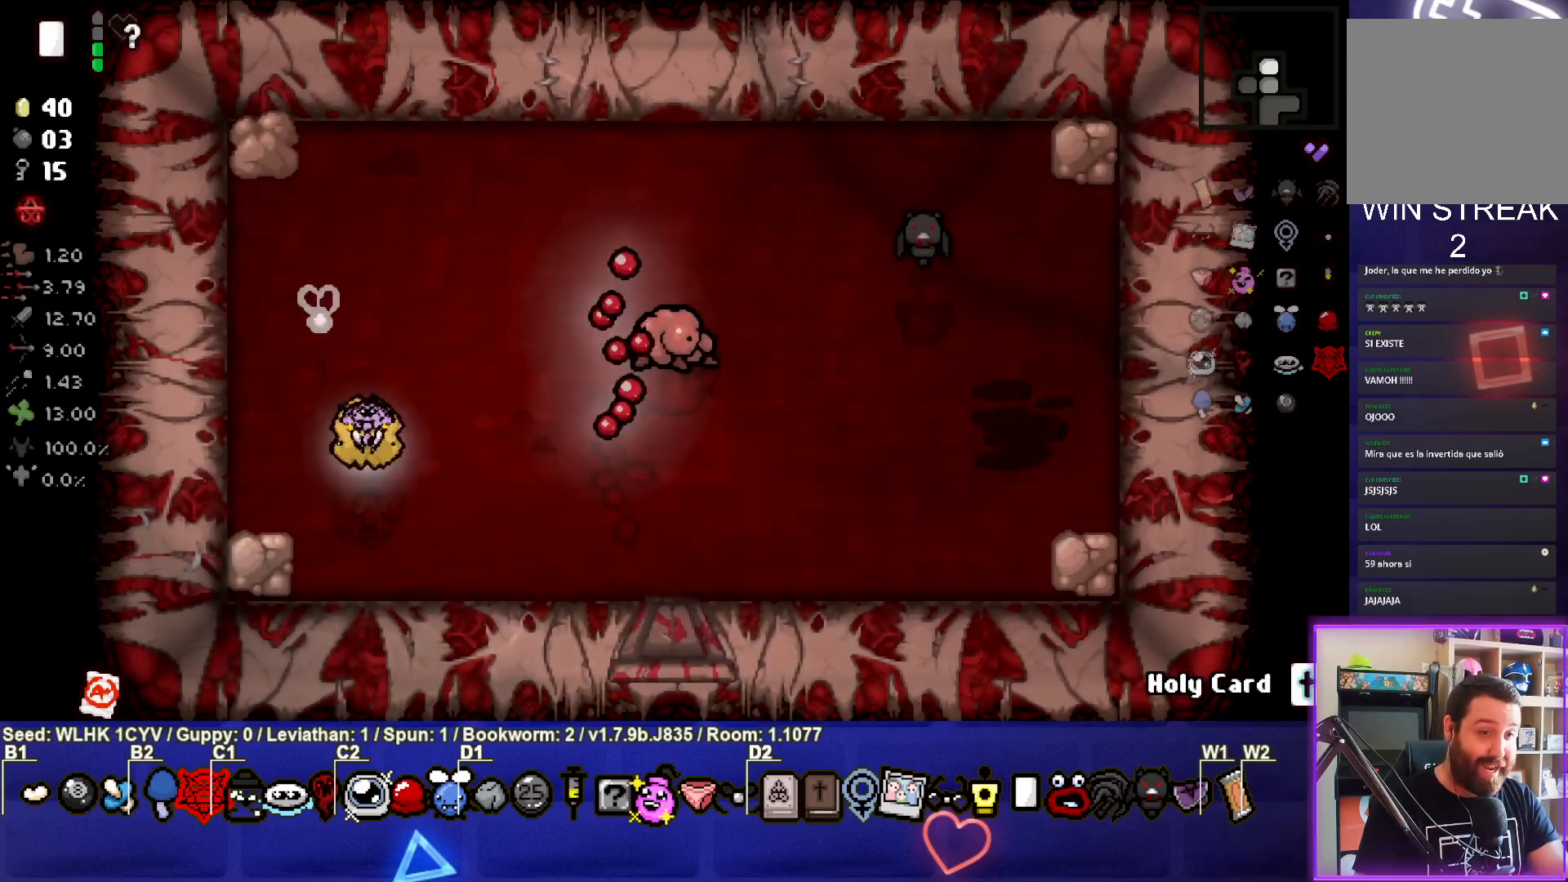
{"buttons": [], "left_stick": "down", "events": [[367, "left_stick", "center"], [483, "left_stick", "down"]]}
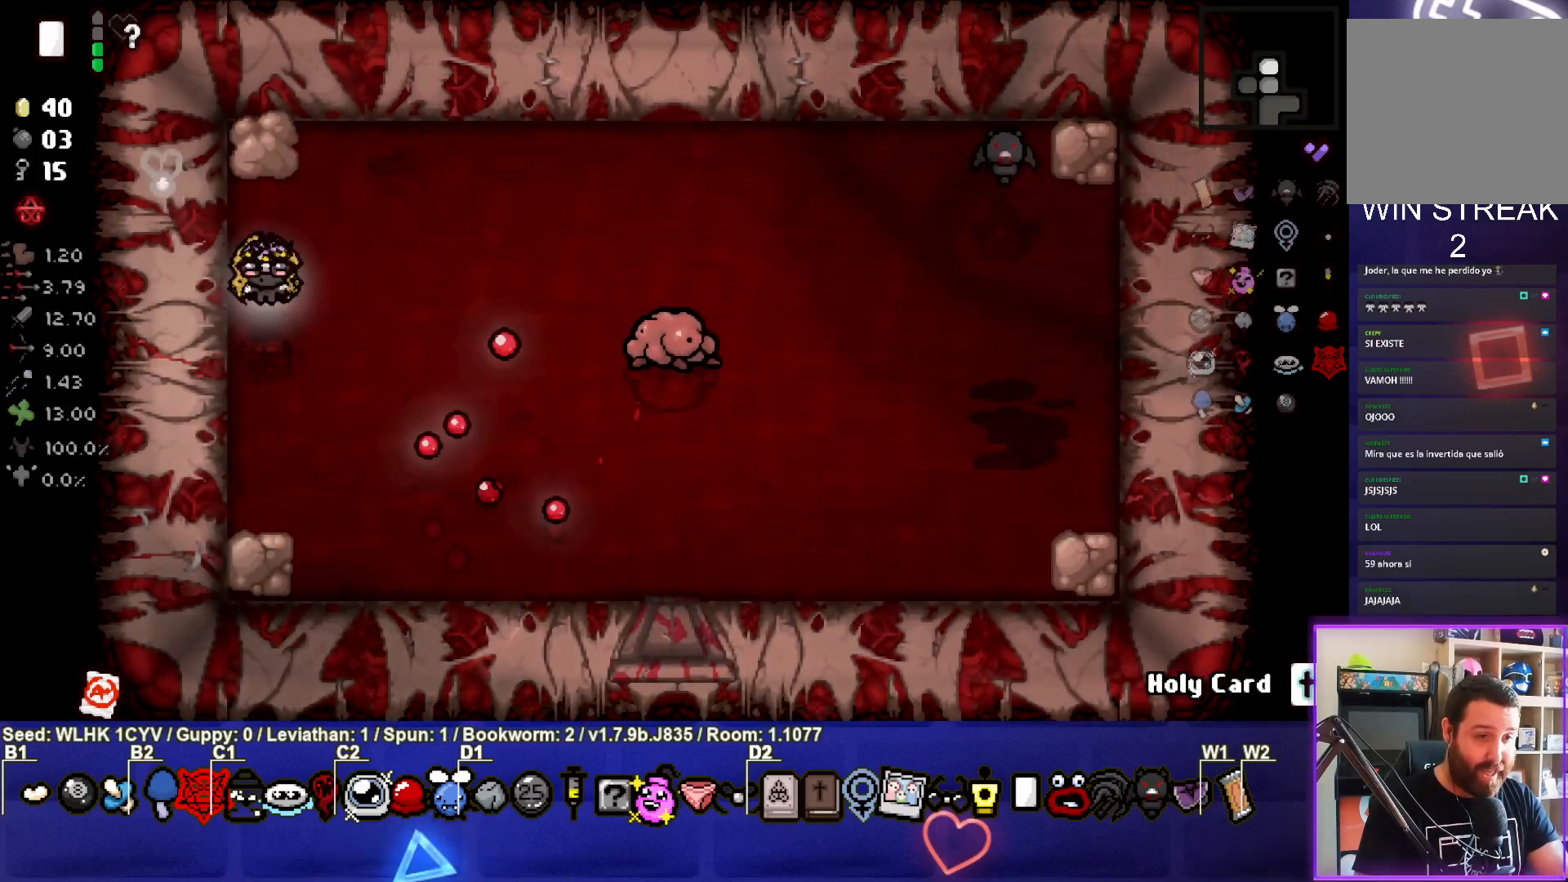
{"buttons": [], "left_stick": "center", "events": [[150, "left_stick", "center"], [250, "left_stick", "left"], [433, "left_stick", "center"]]}
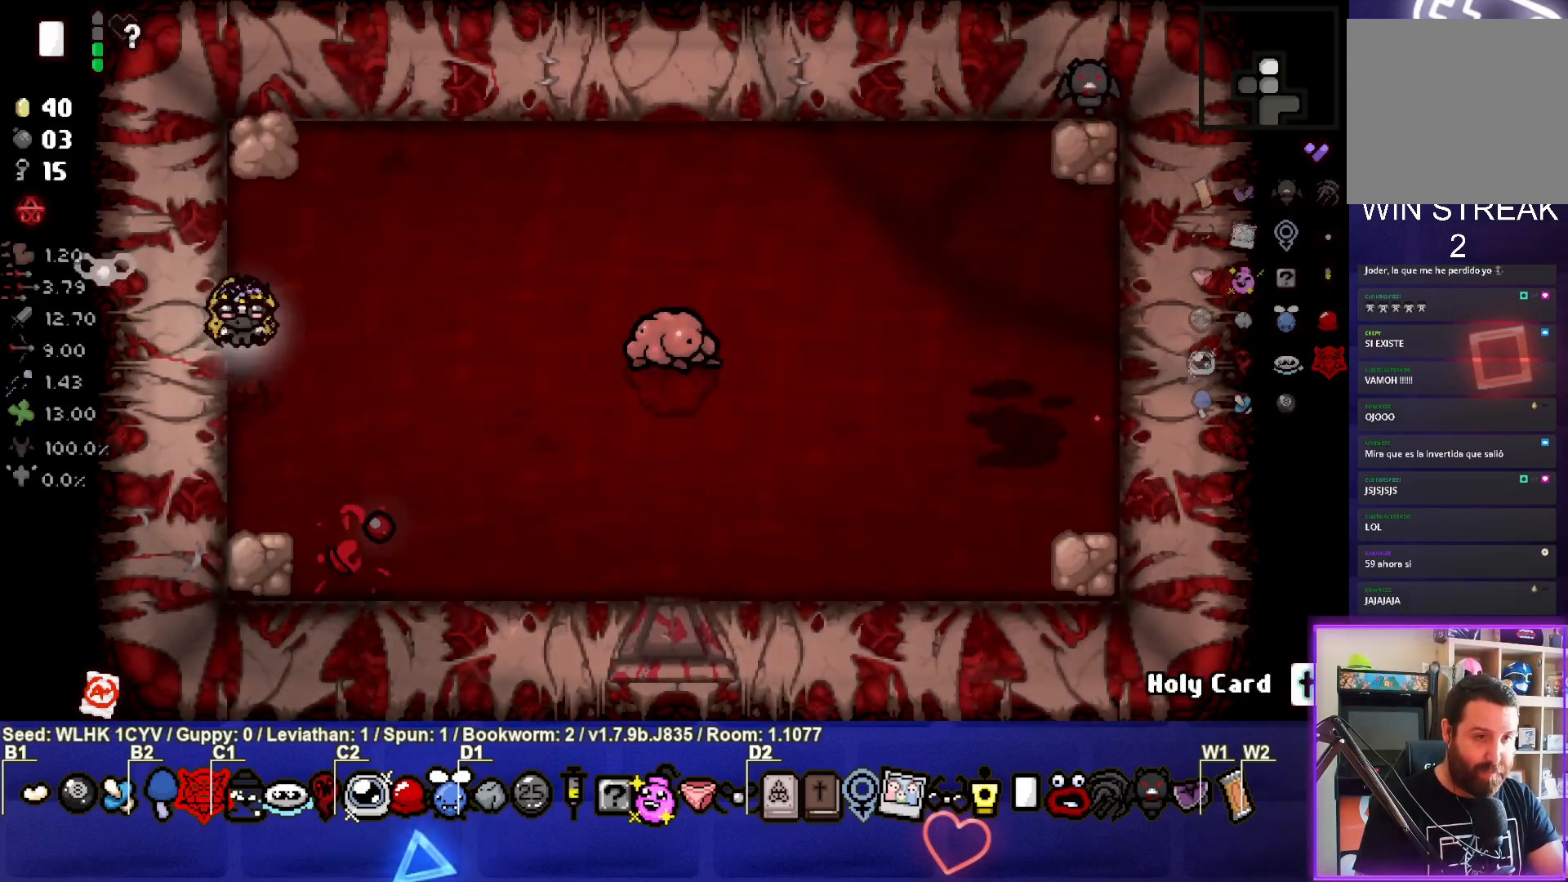
{"buttons": [], "left_stick": "center", "events": []}
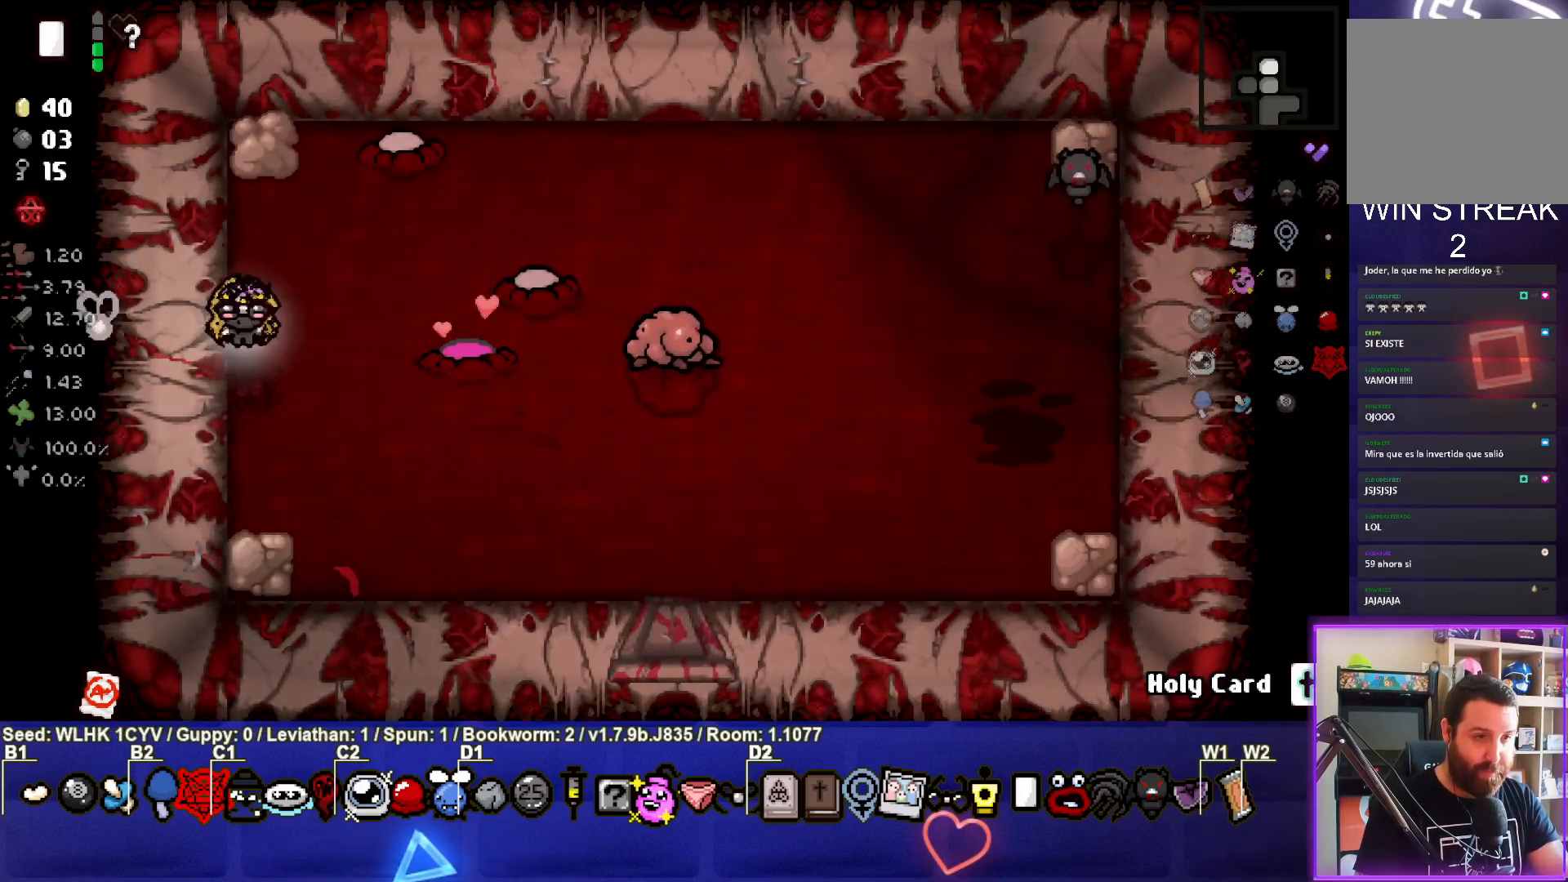
{"buttons": ["CIRCLE"], "left_stick": "up-left", "events": [[133, "left_stick", "up"], [183, "CIRCLE", "down"], [233, "left_stick", "up-left"]]}
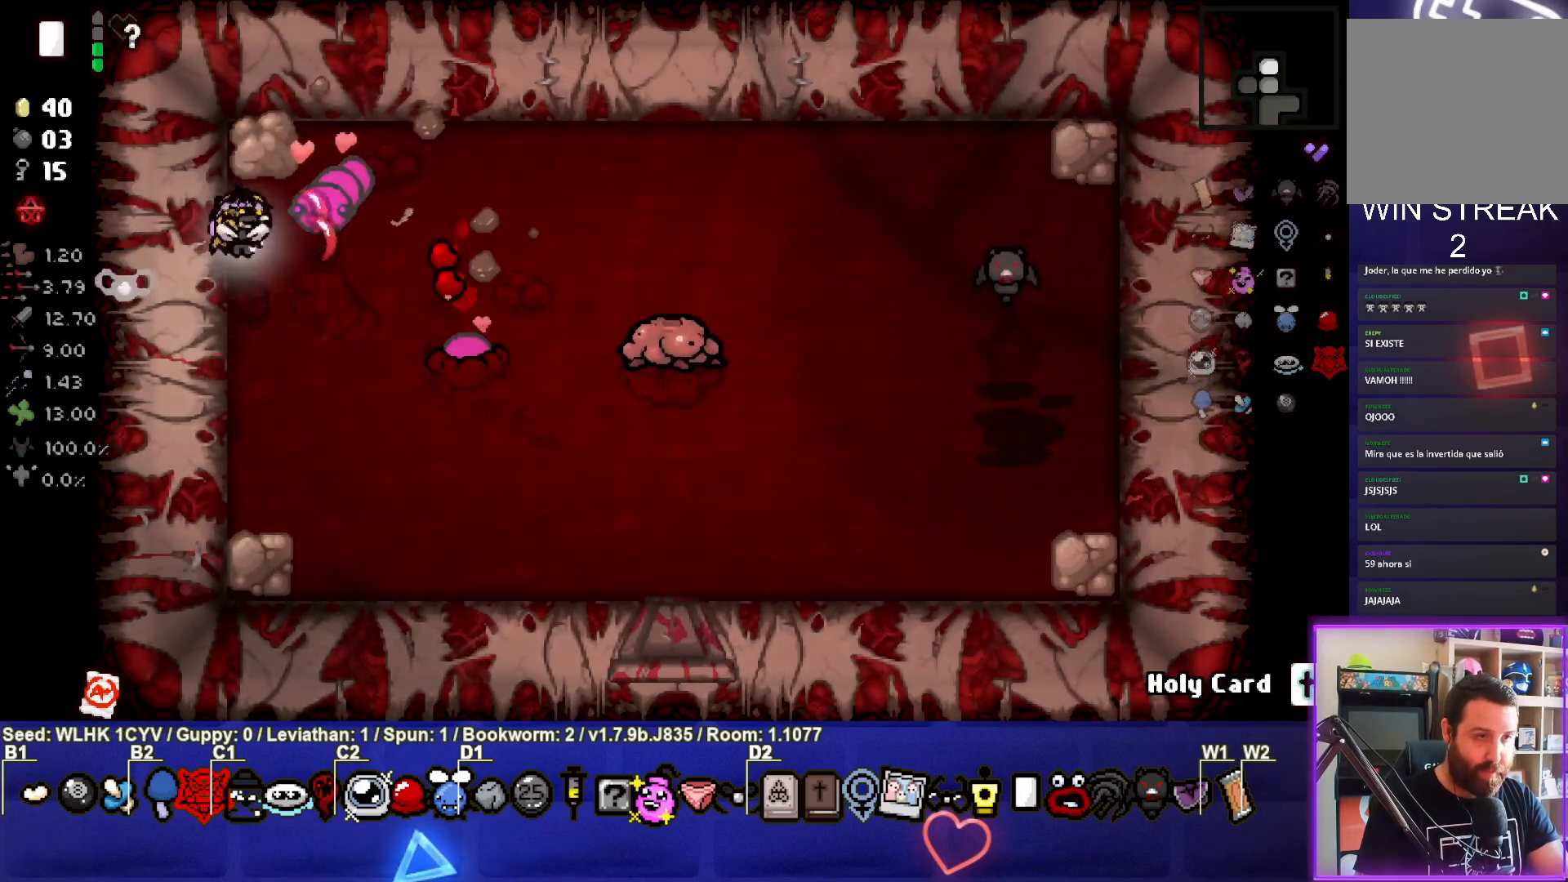
{"buttons": ["CROSS"], "left_stick": "down", "events": [[250, "CROSS", "down"], [250, "left_stick", "center"], [283, "CIRCLE", "up"], [300, "left_stick", "right"], [367, "left_stick", "down-right"], [467, "left_stick", "down"]]}
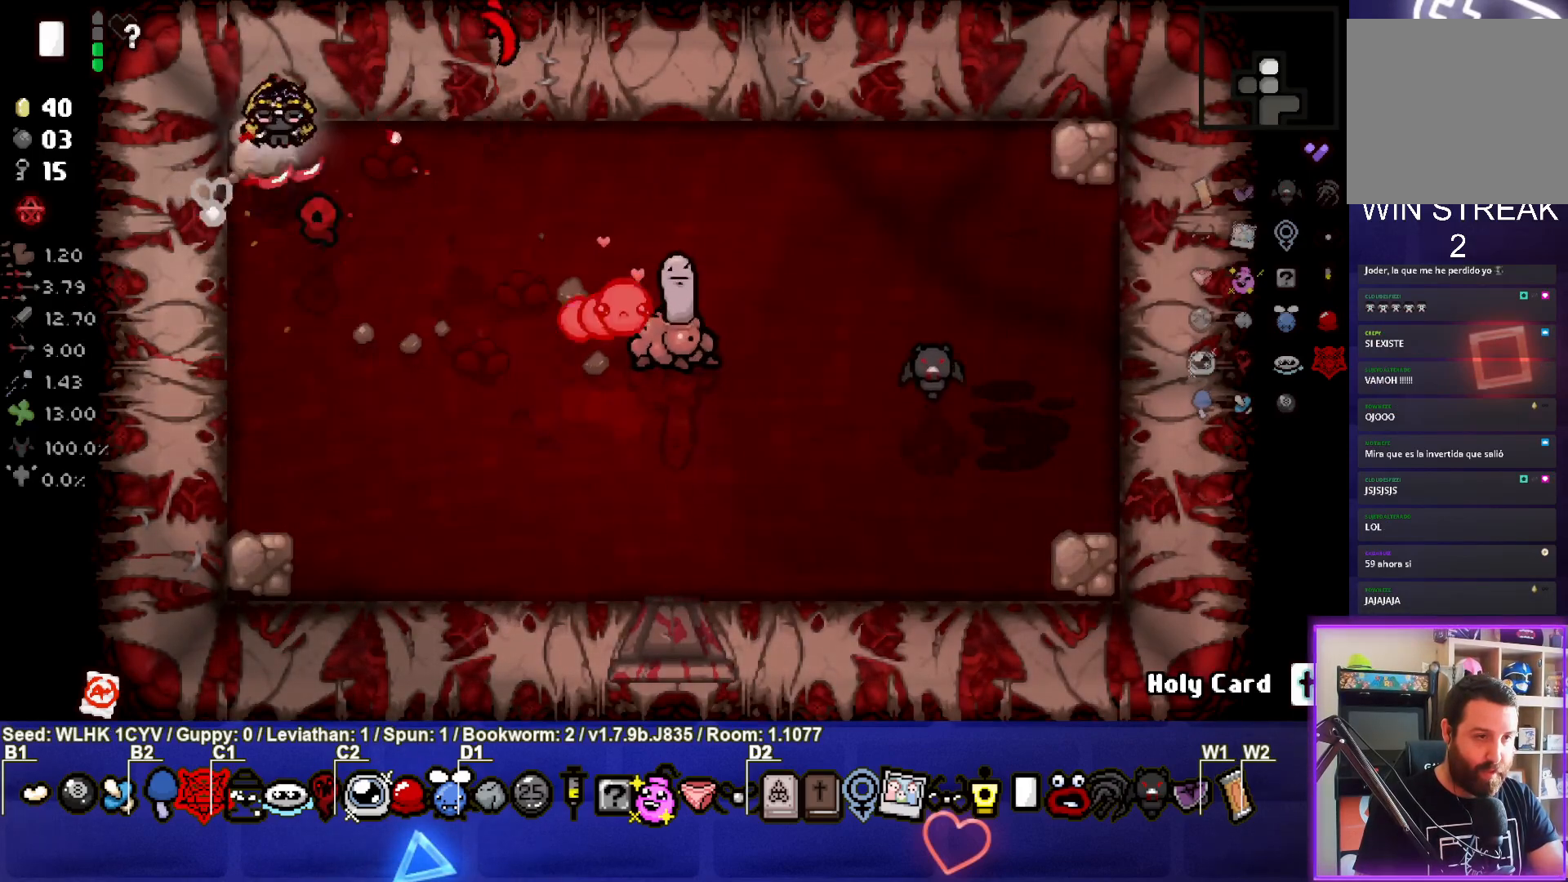
{"buttons": ["CIRCLE"], "left_stick": "center", "events": [[17, "CROSS", "up"], [183, "CIRCLE", "down"], [300, "left_stick", "center"]]}
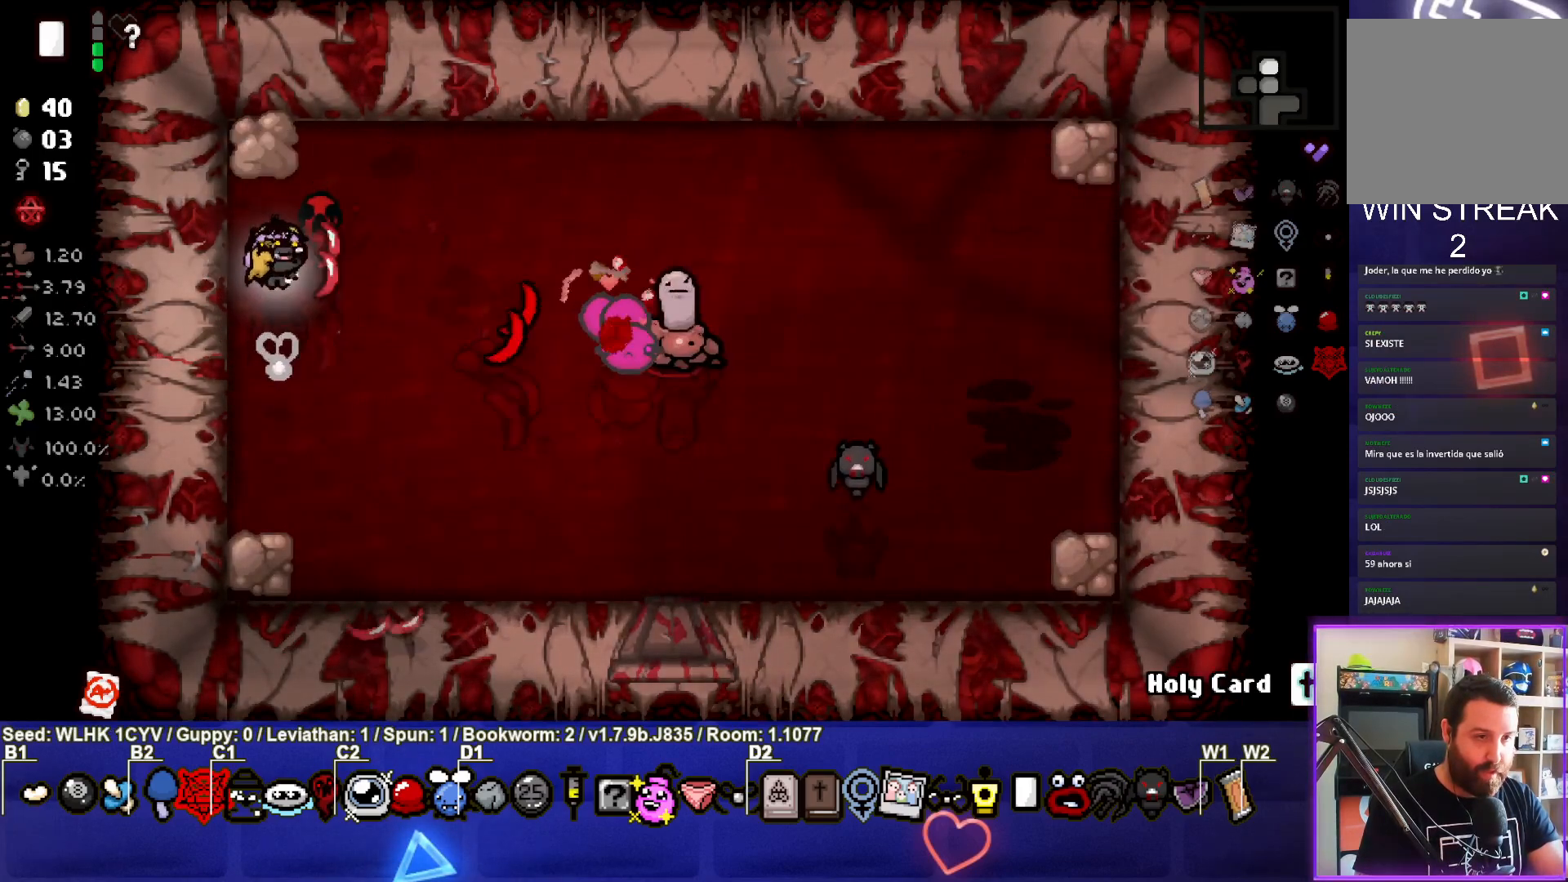
{"buttons": ["CIRCLE"], "left_stick": "center", "events": [[17, "left_stick", "down"], [100, "left_stick", "center"]]}
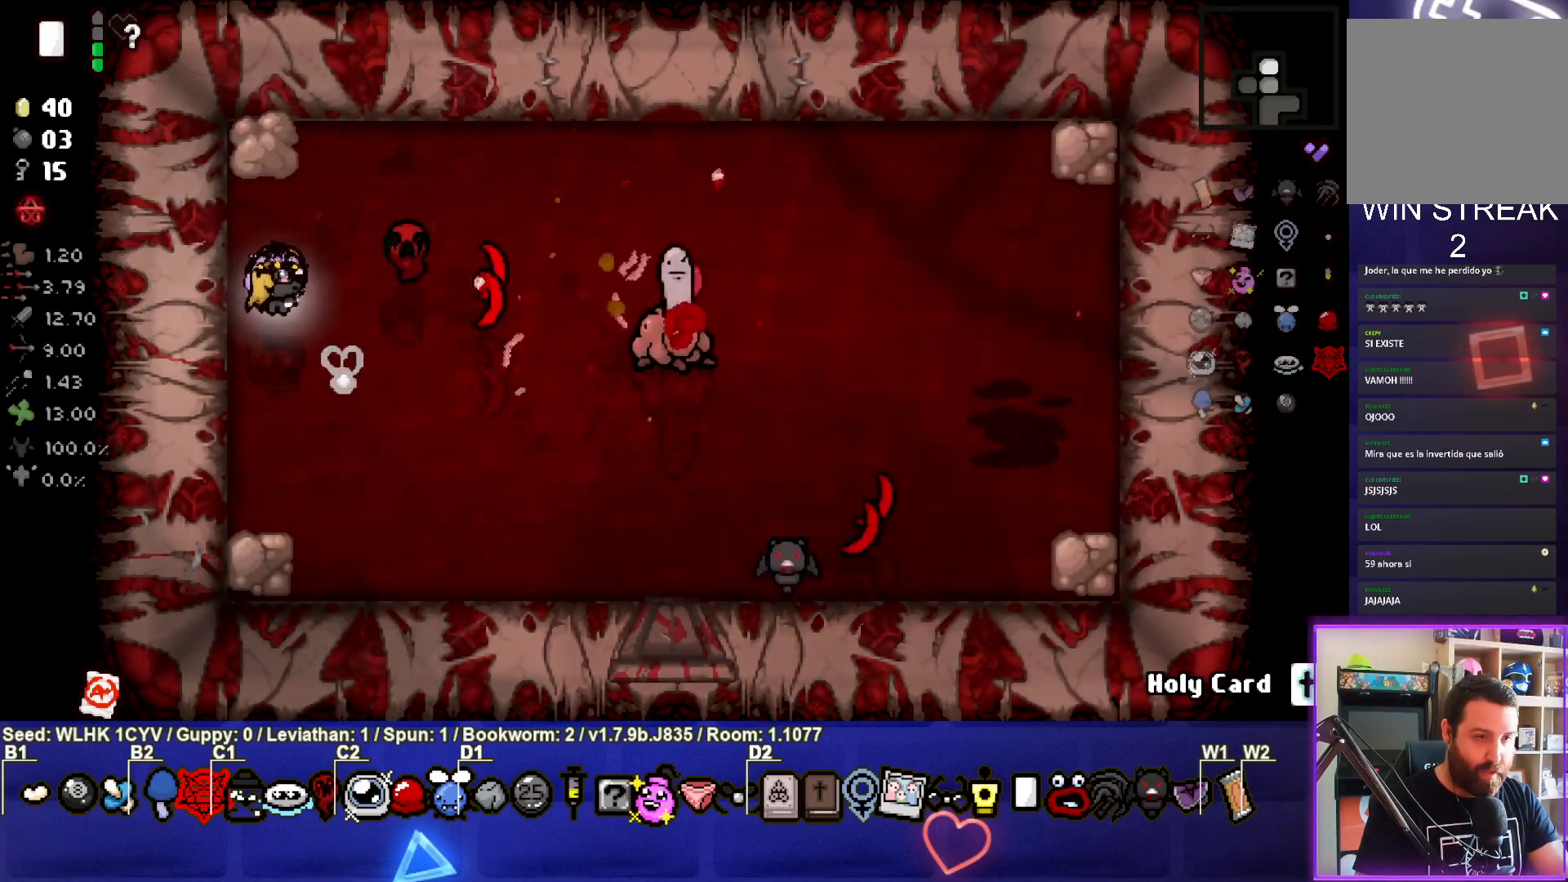
{"buttons": [], "left_stick": "down-right", "events": [[167, "left_stick", "down-left"], [267, "left_stick", "down"], [300, "CIRCLE", "up"], [367, "left_stick", "down-right"]]}
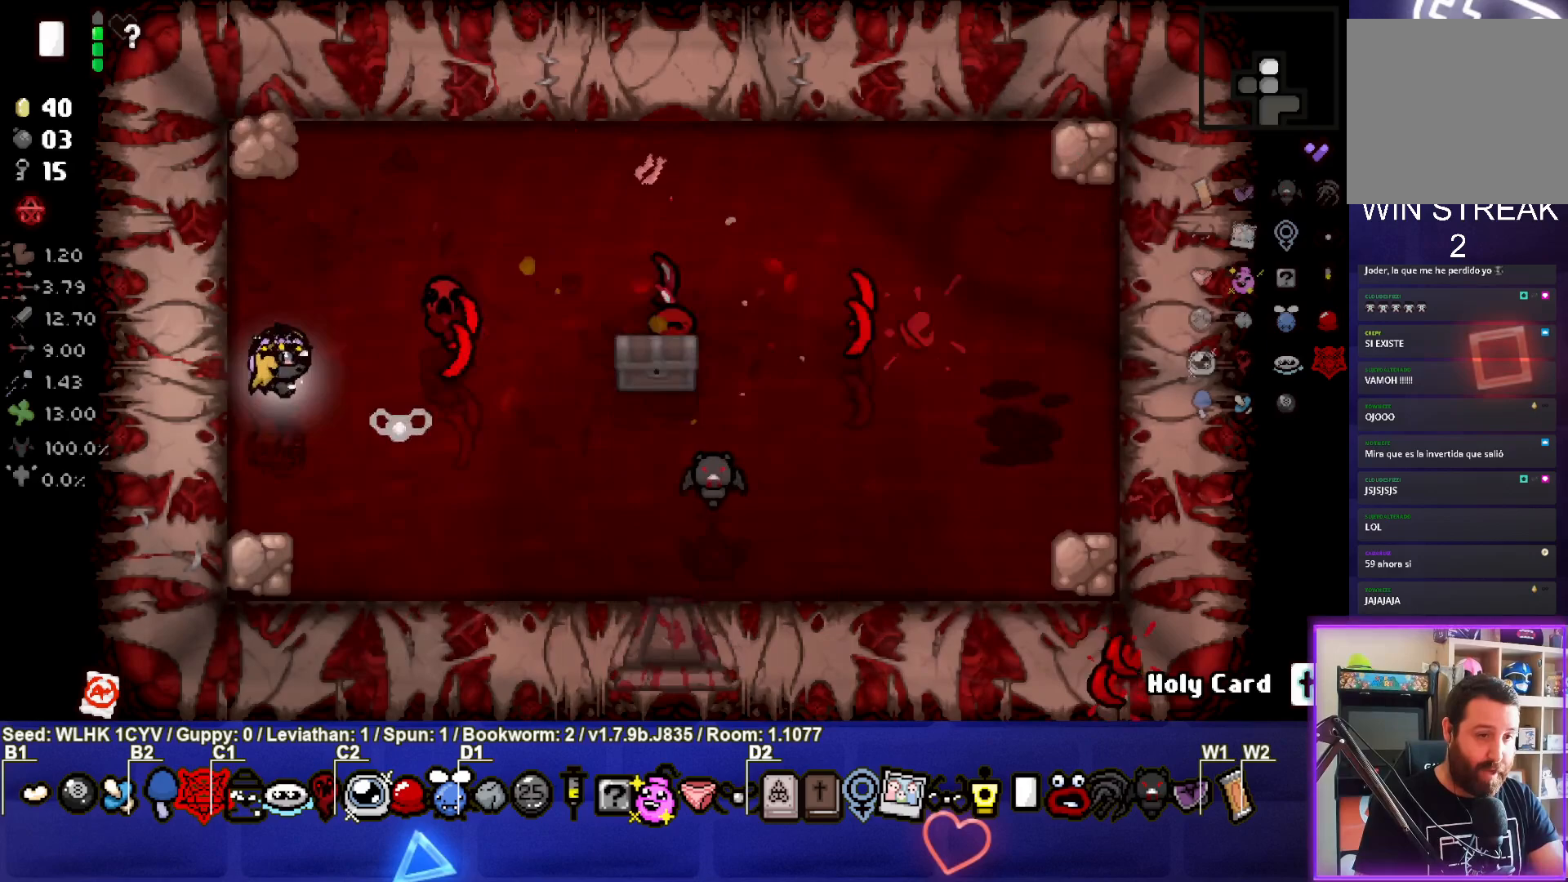
{"buttons": [], "left_stick": "center", "events": [[200, "left_stick", "right"], [300, "left_stick", "up-right"], [433, "left_stick", "center"]]}
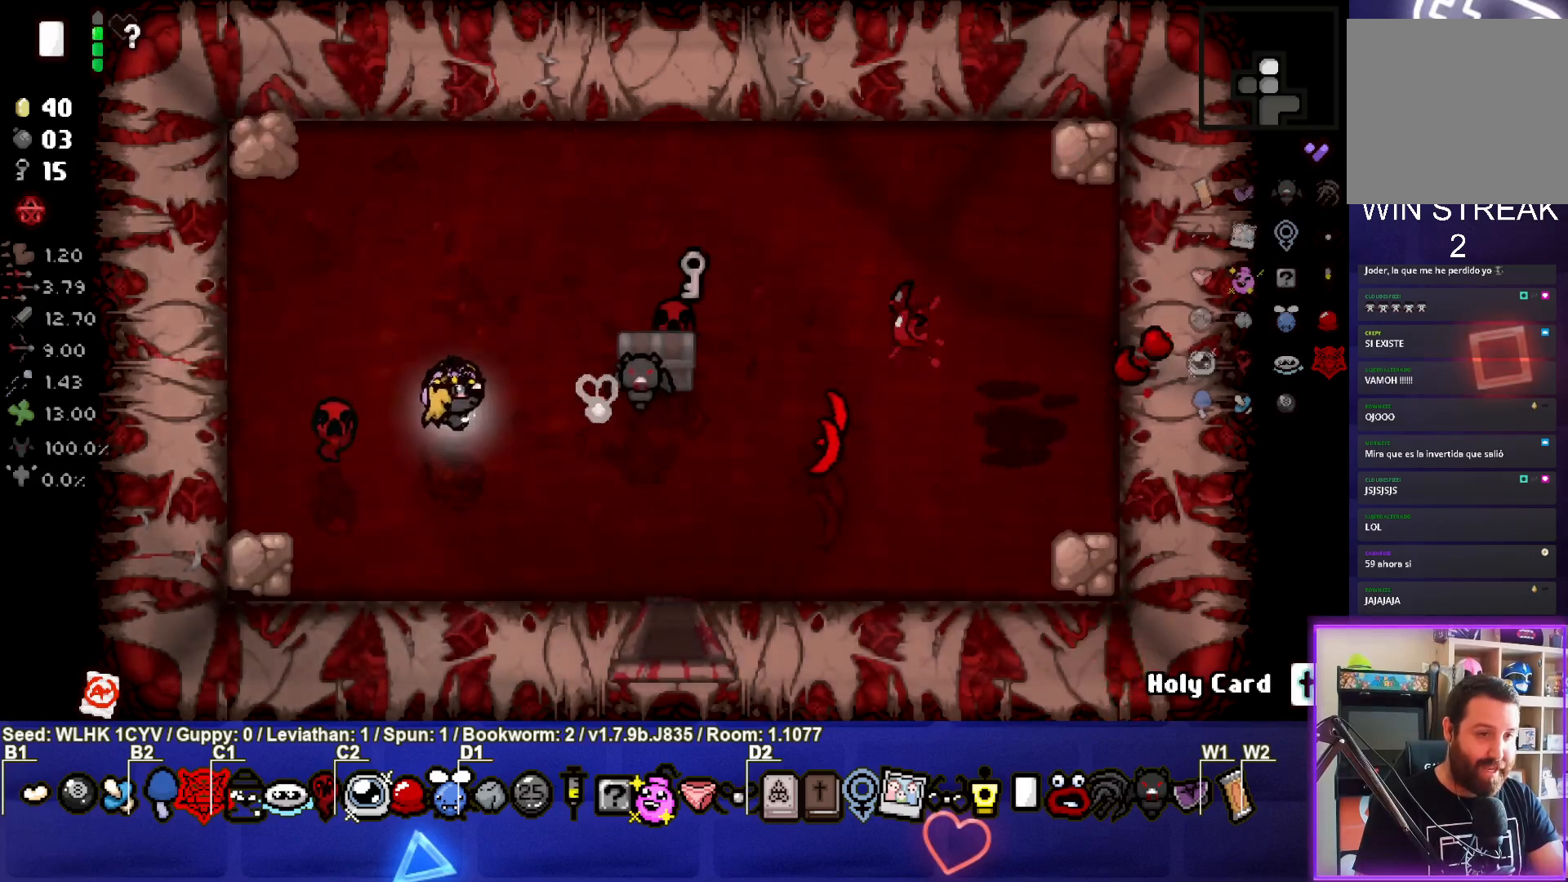
{"buttons": [], "left_stick": "center", "events": [[83, "left_stick", "right"], [217, "left_stick", "center"], [383, "left_stick", "right"], [500, "left_stick", "center"]]}
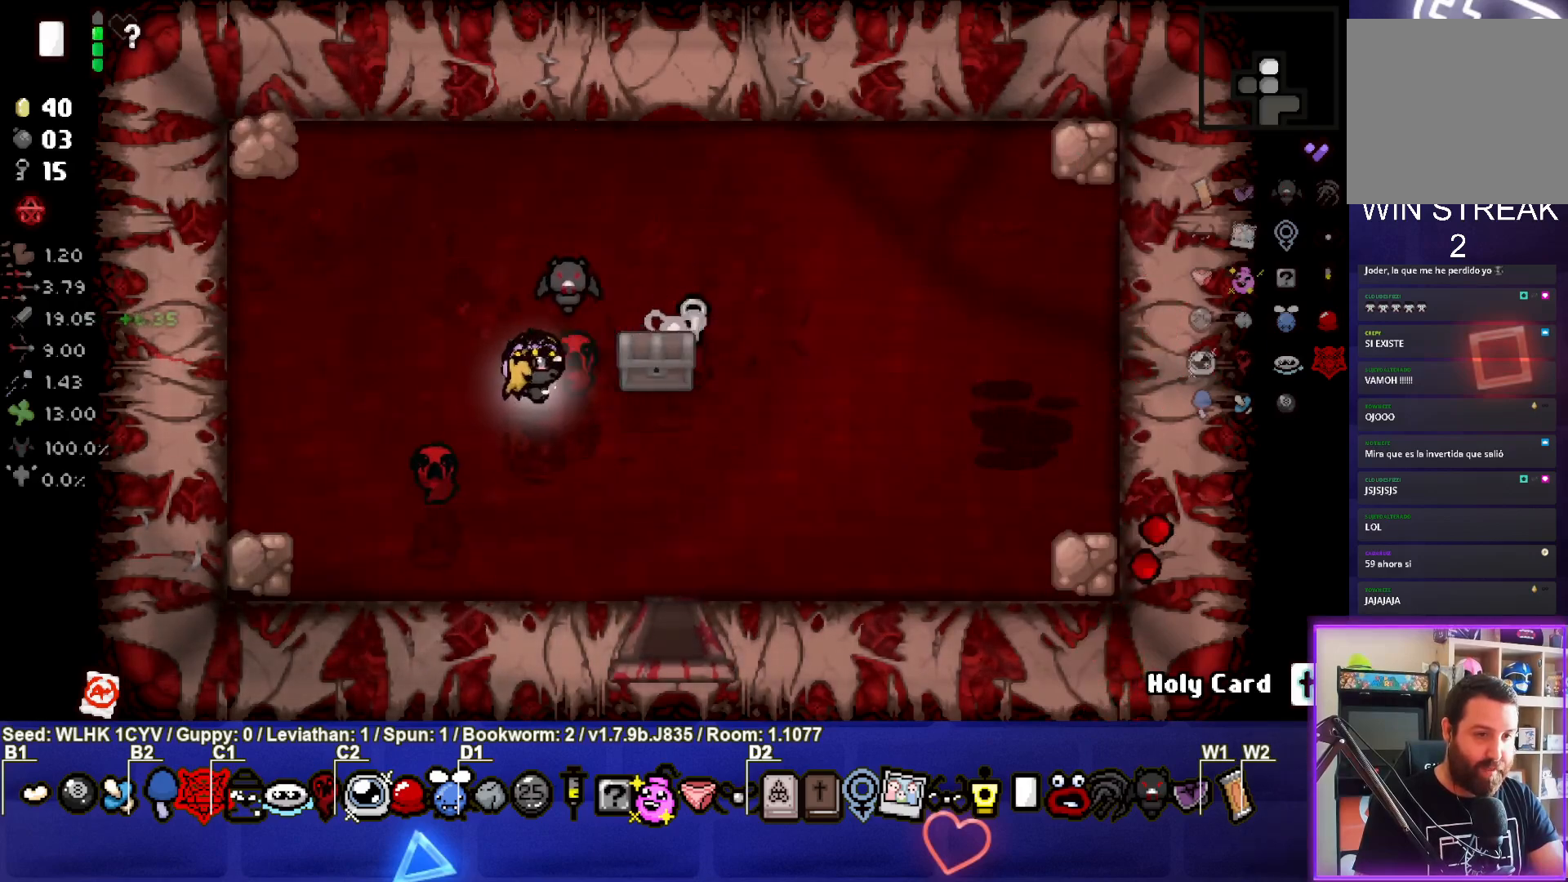
{"buttons": [], "left_stick": "right", "events": [[283, "left_stick", "up-right"], [417, "left_stick", "right"]]}
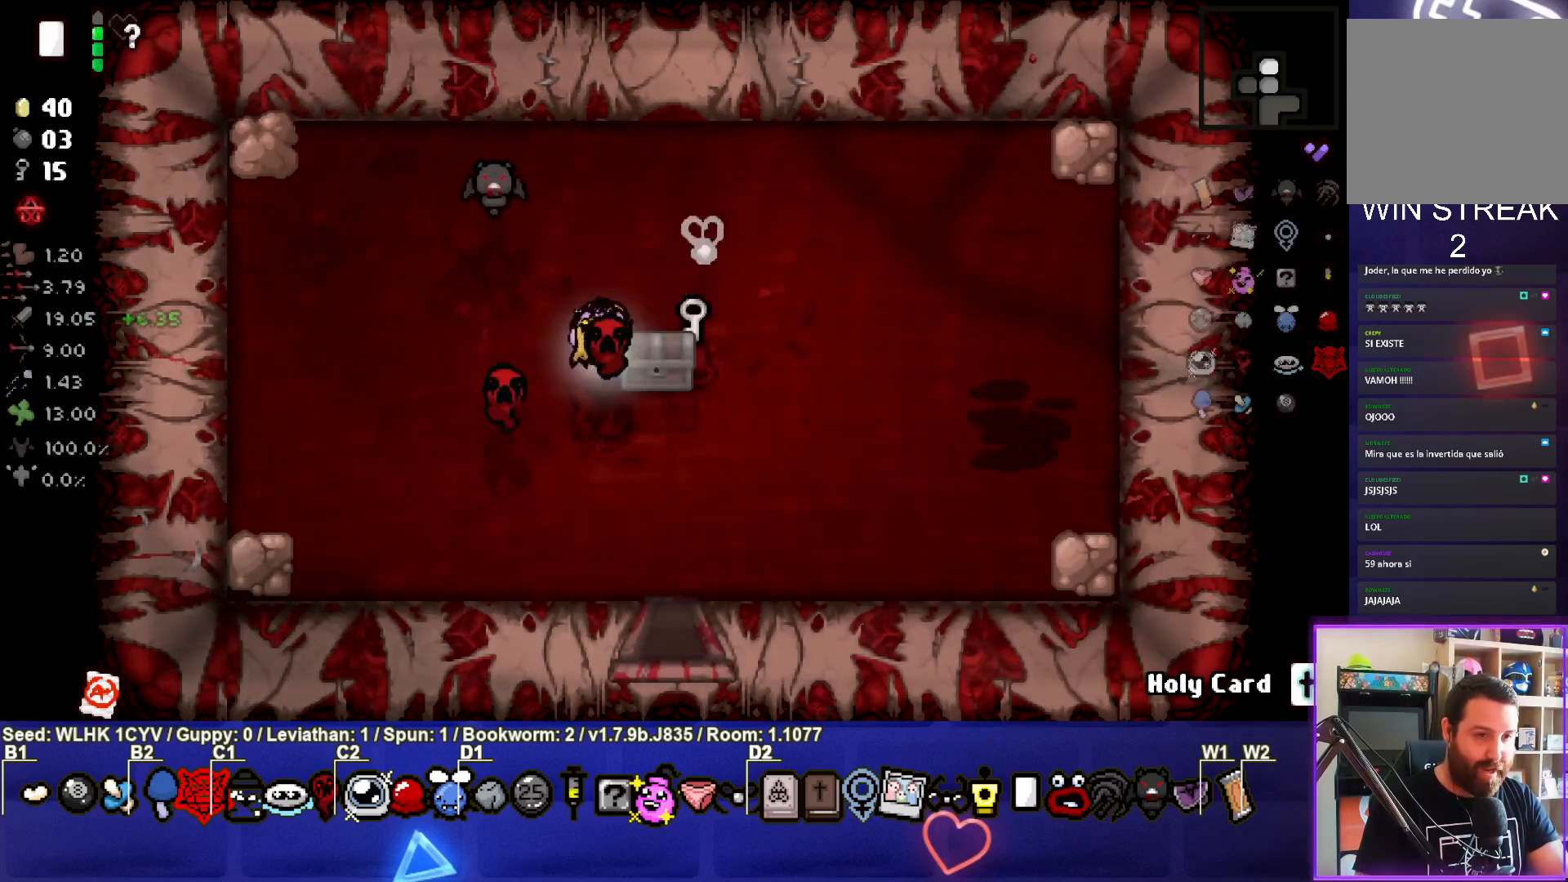
{"buttons": [], "left_stick": "center", "events": [[50, "left_stick", "down-right"], [150, "left_stick", "down"], [250, "left_stick", "down-left"], [433, "left_stick", "center"]]}
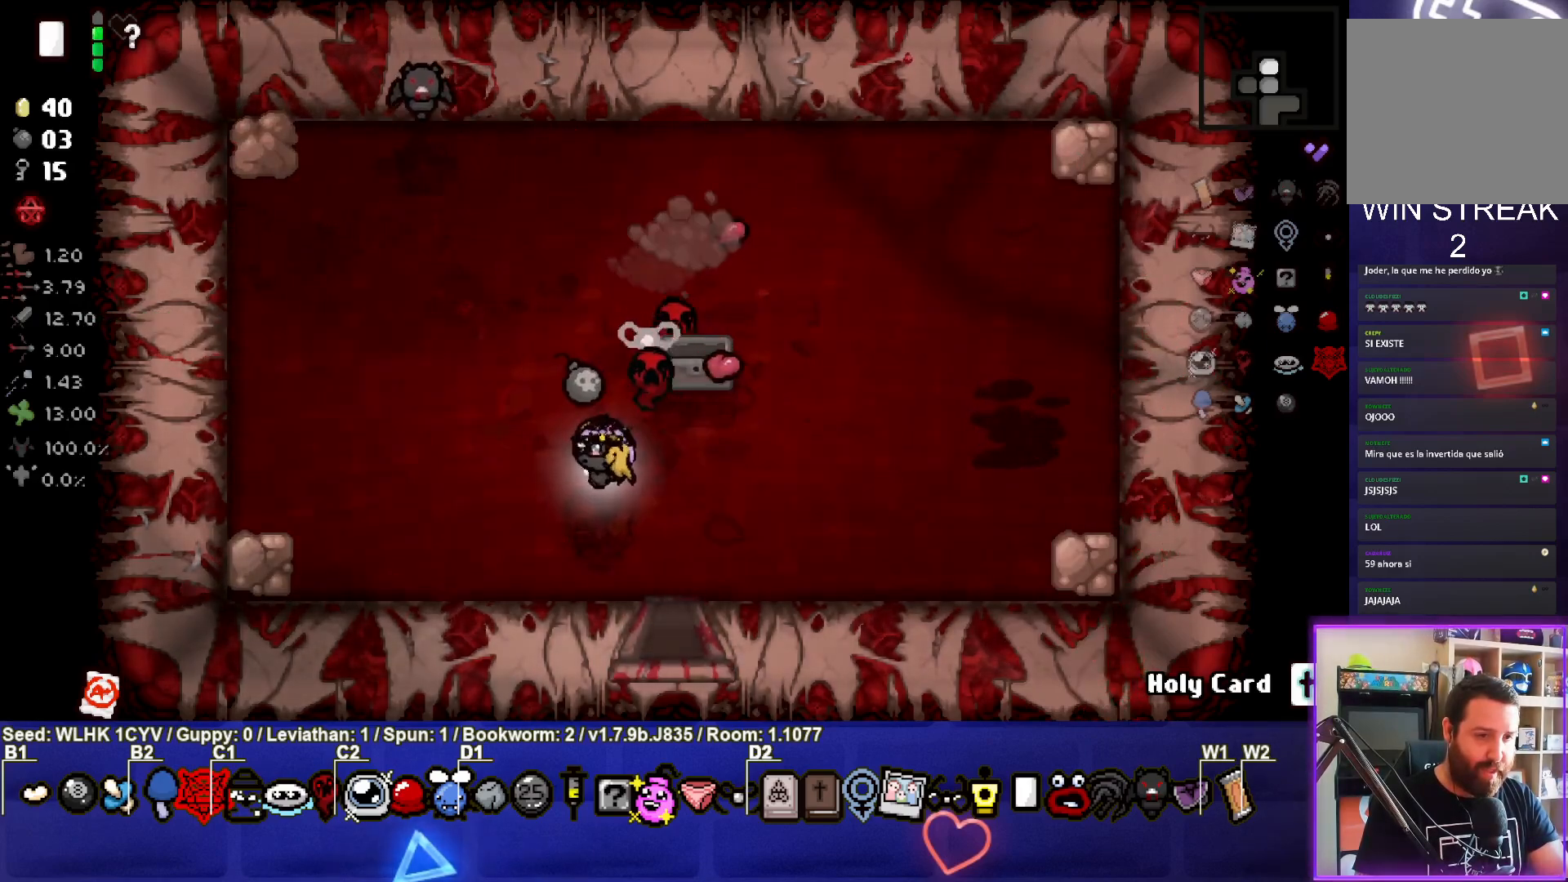
{"buttons": [], "left_stick": "down-right", "events": [[100, "left_stick", "left"], [317, "left_stick", "up"], [433, "left_stick", "down-right"]]}
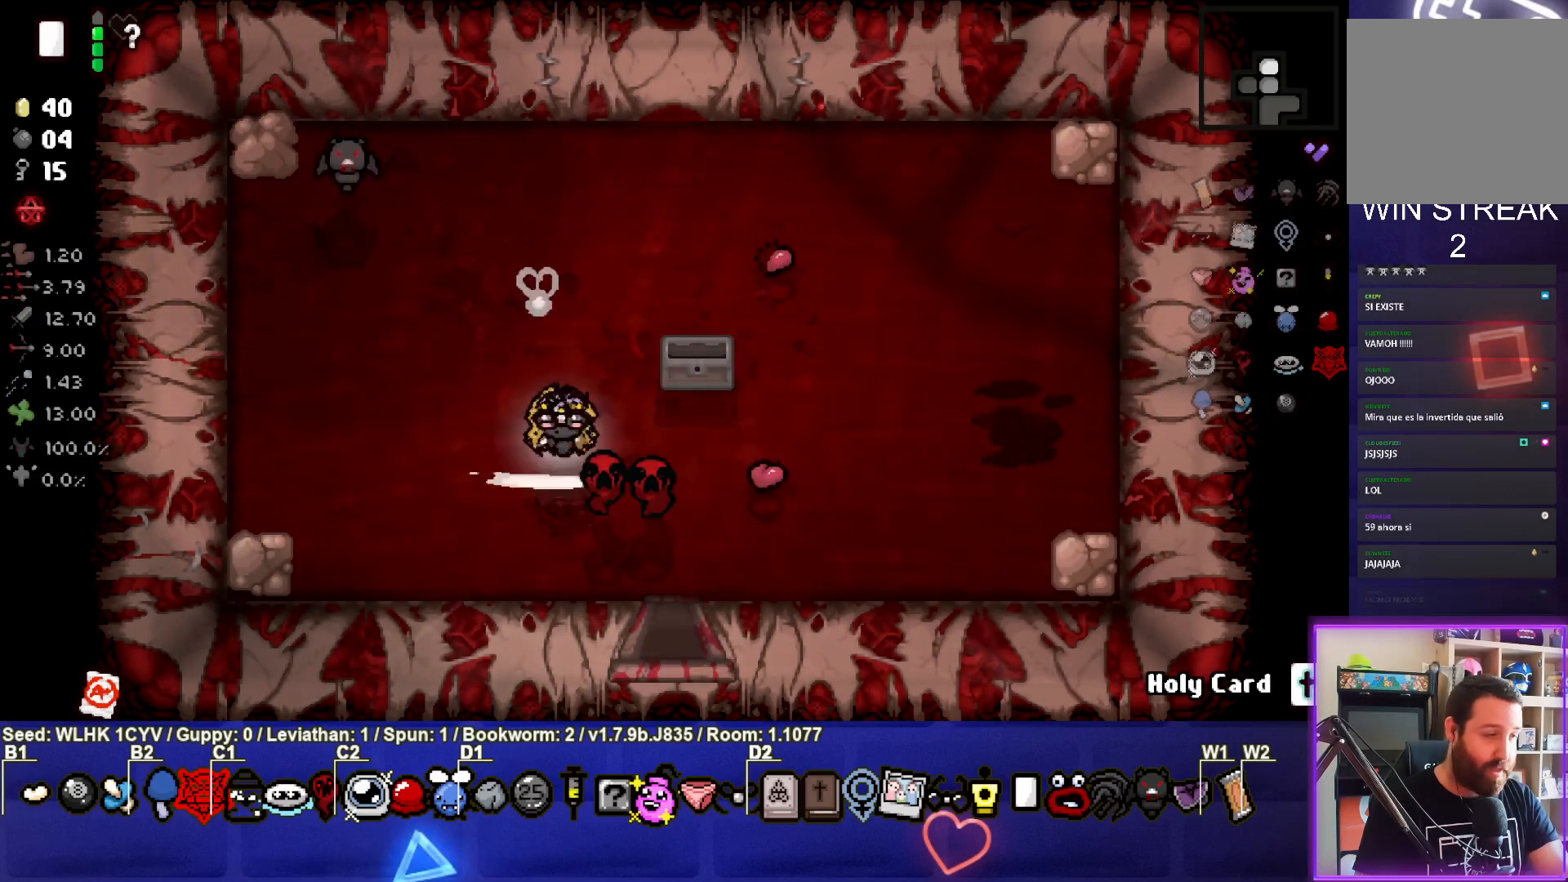
{"buttons": [], "left_stick": "down", "events": [[417, "left_stick", "down"]]}
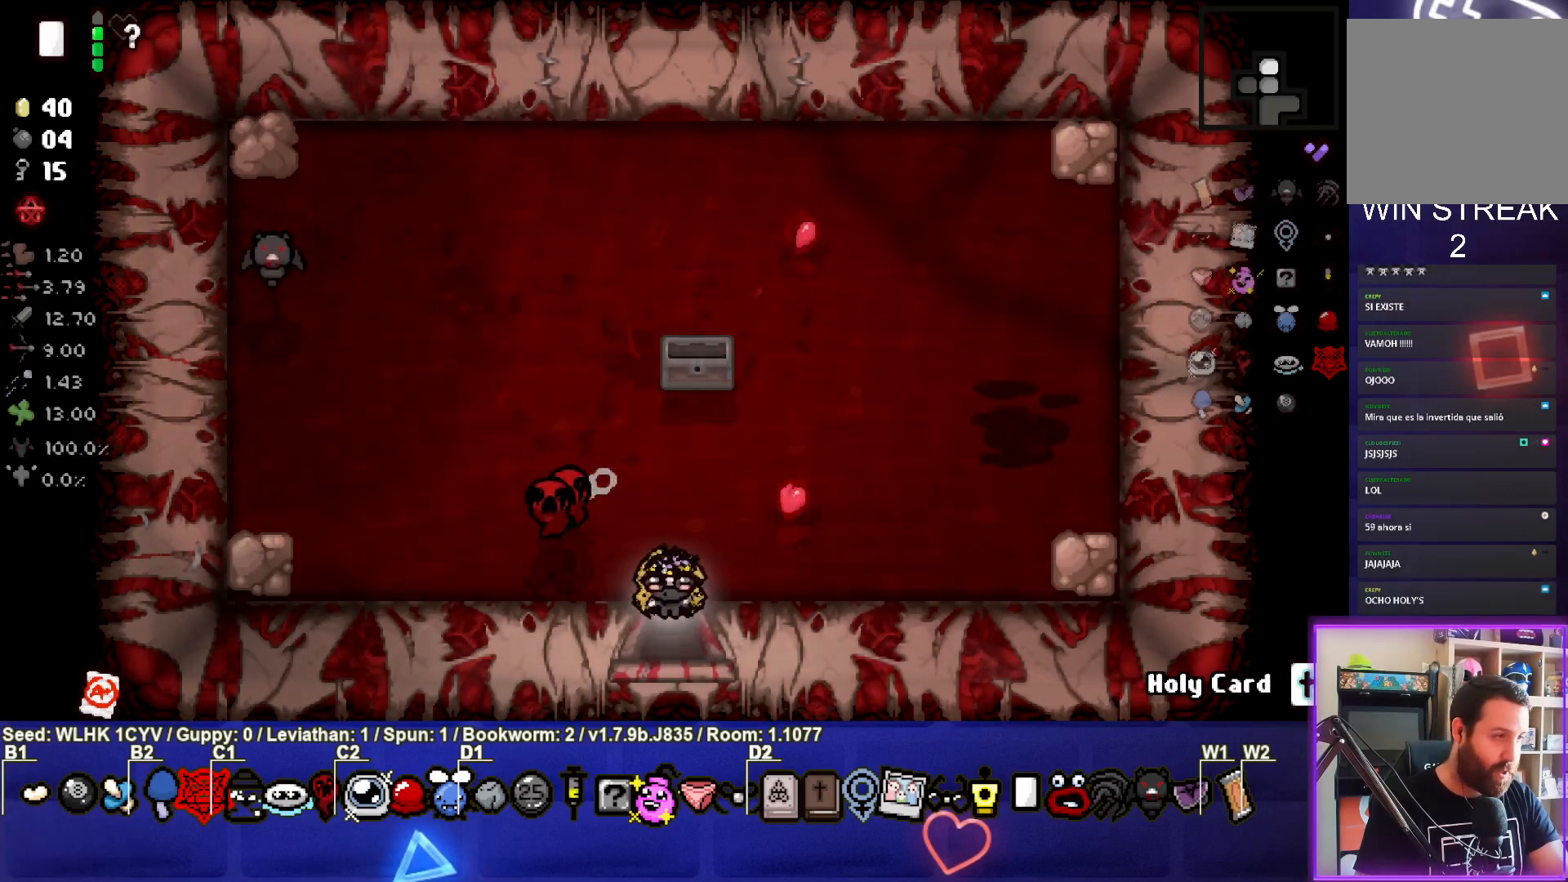
{"buttons": [], "left_stick": "center", "events": [[133, "left_stick", "center"]]}
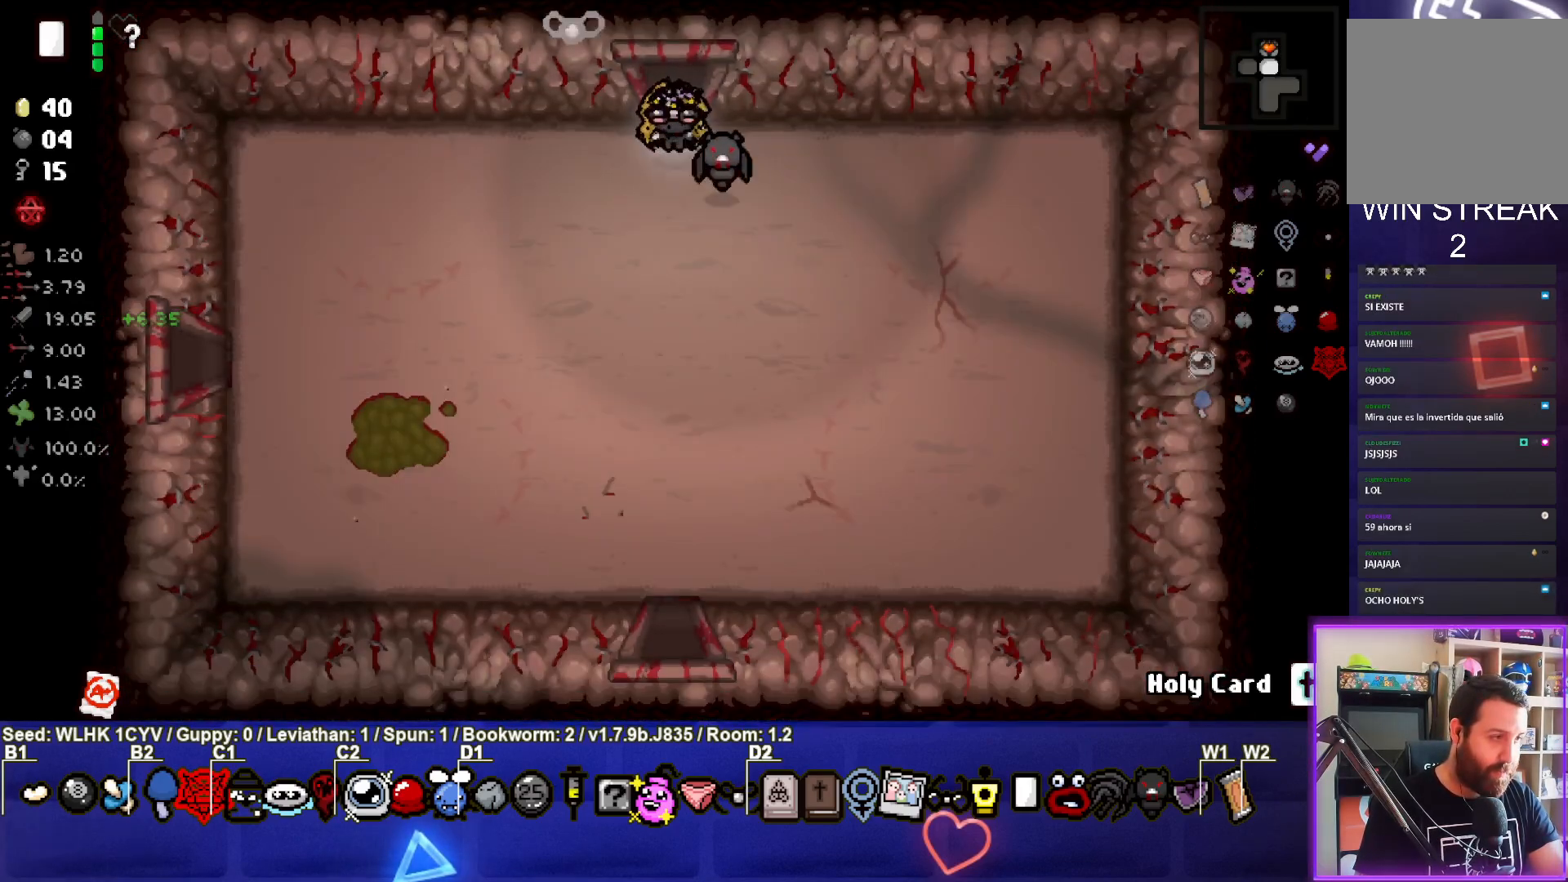
{"buttons": [], "left_stick": "down", "events": [[117, "left_stick", "down"]]}
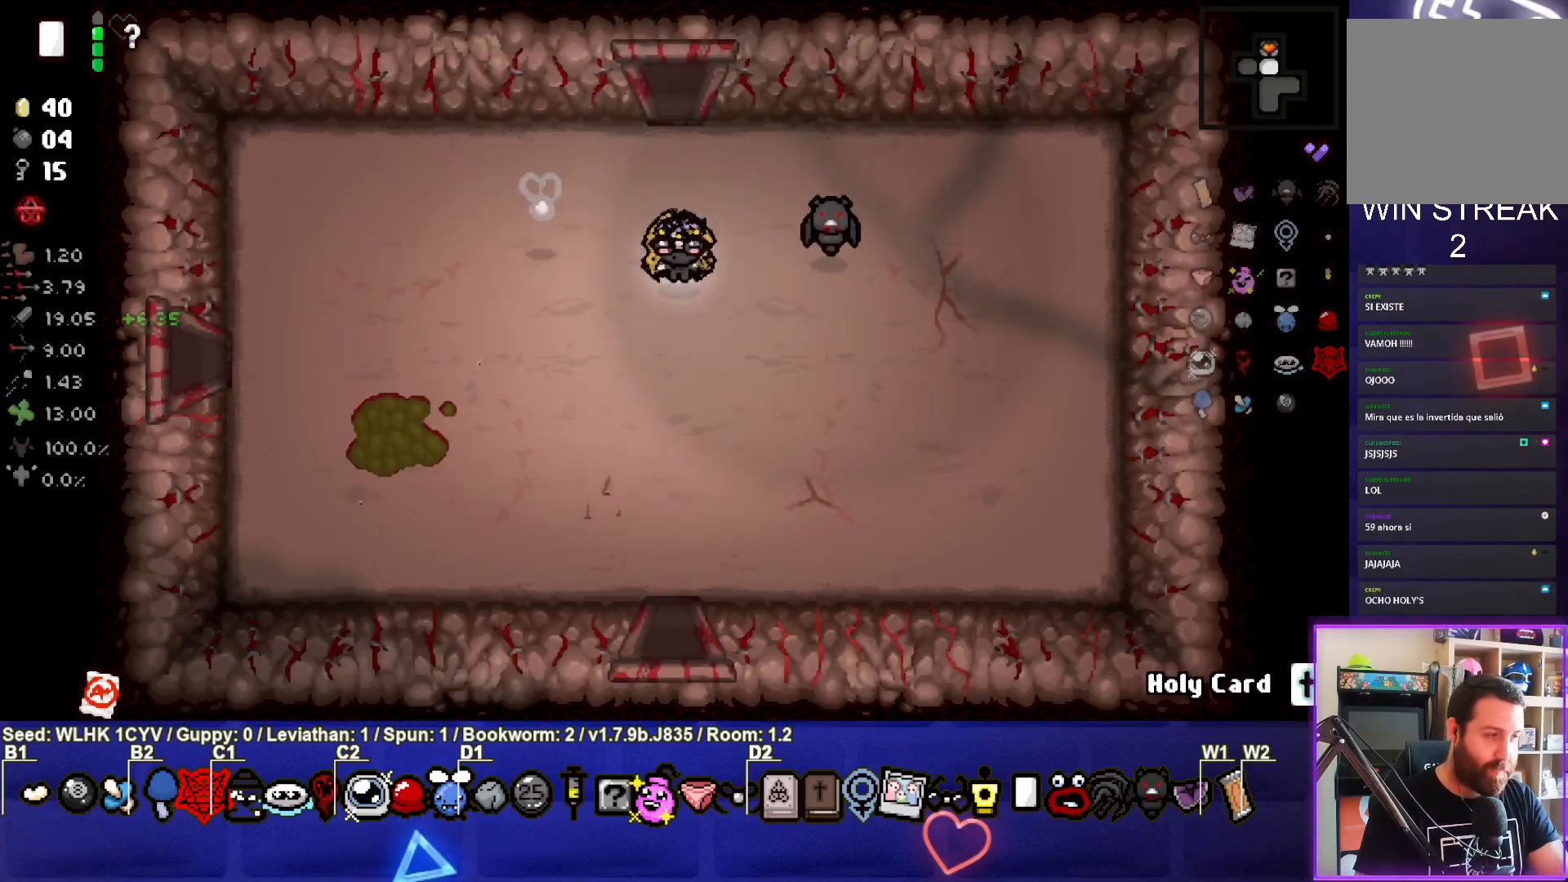
{"buttons": [], "left_stick": "left", "events": [[67, "left_stick", "down-left"], [400, "left_stick", "left"]]}
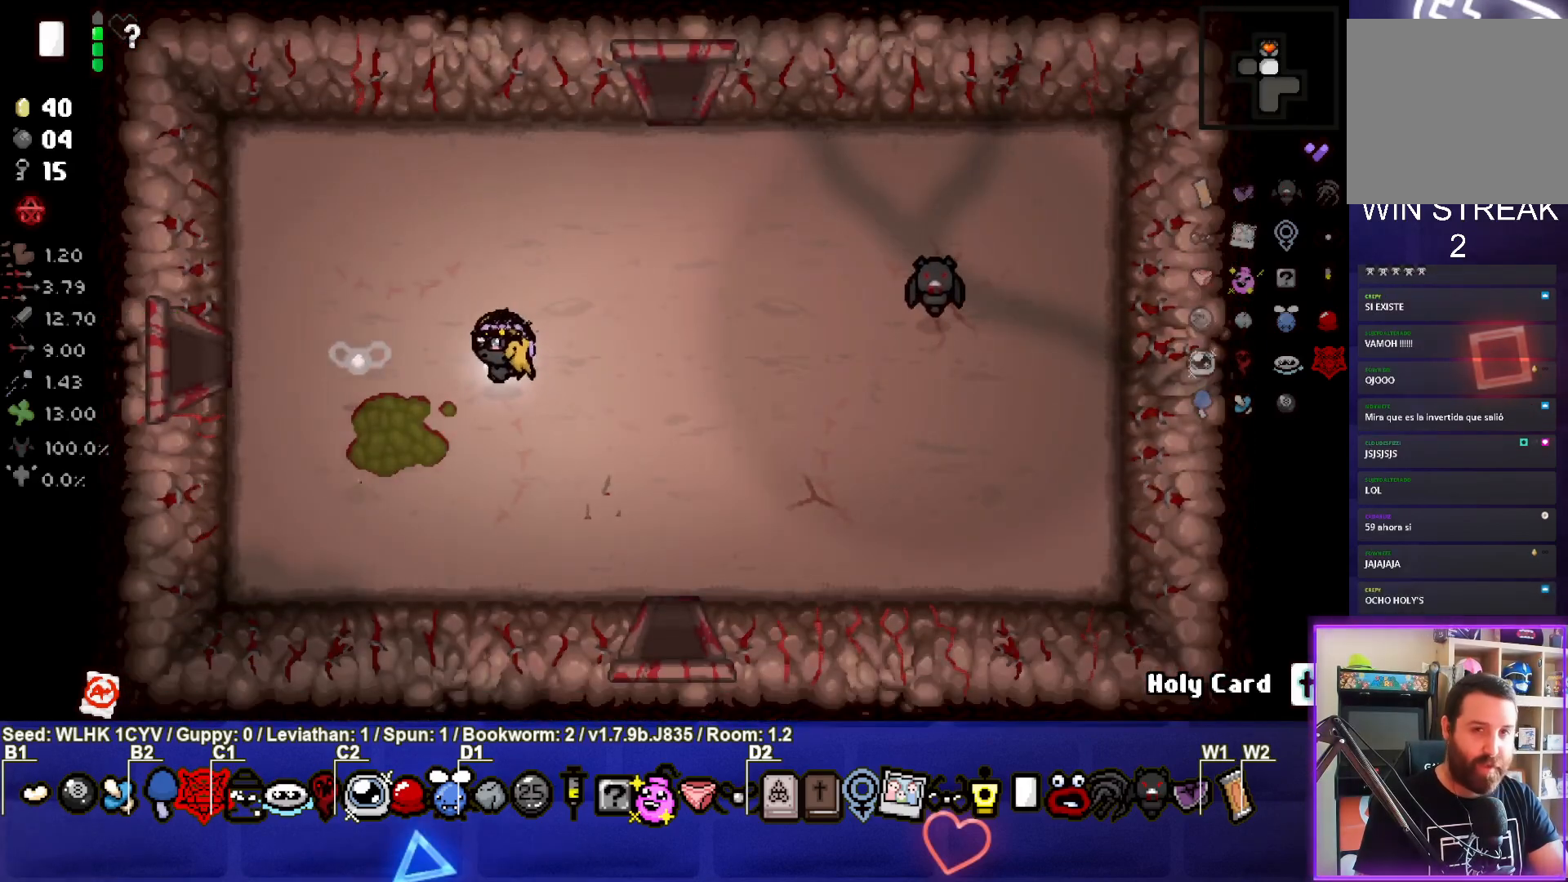
{"buttons": [], "left_stick": "left", "events": []}
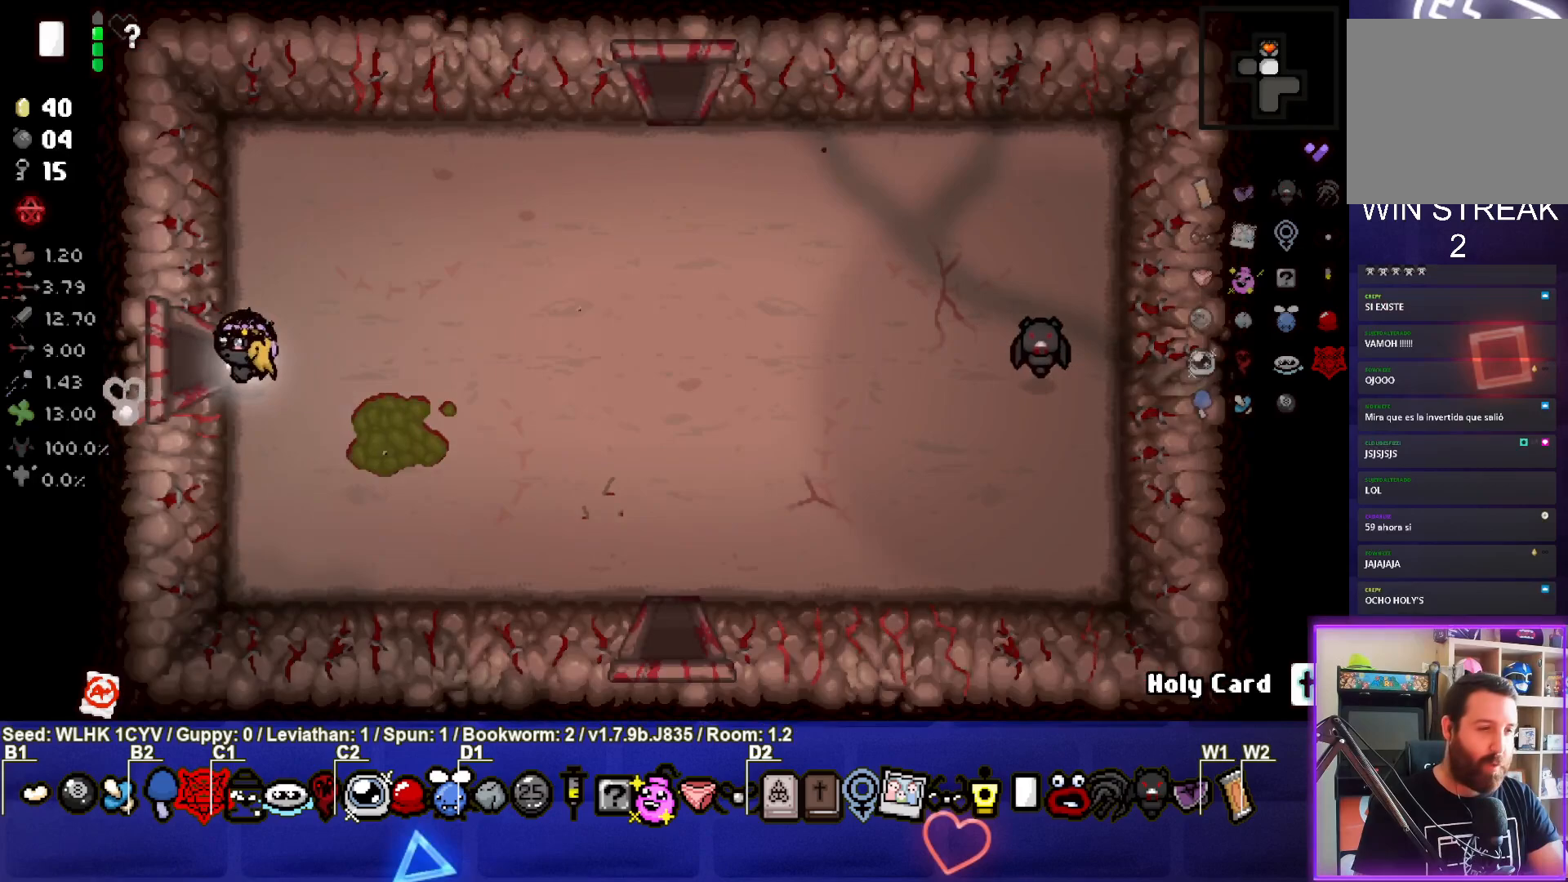
{"buttons": ["SQUARE"], "left_stick": "center", "events": [[217, "SQUARE", "down"], [350, "left_stick", "center"]]}
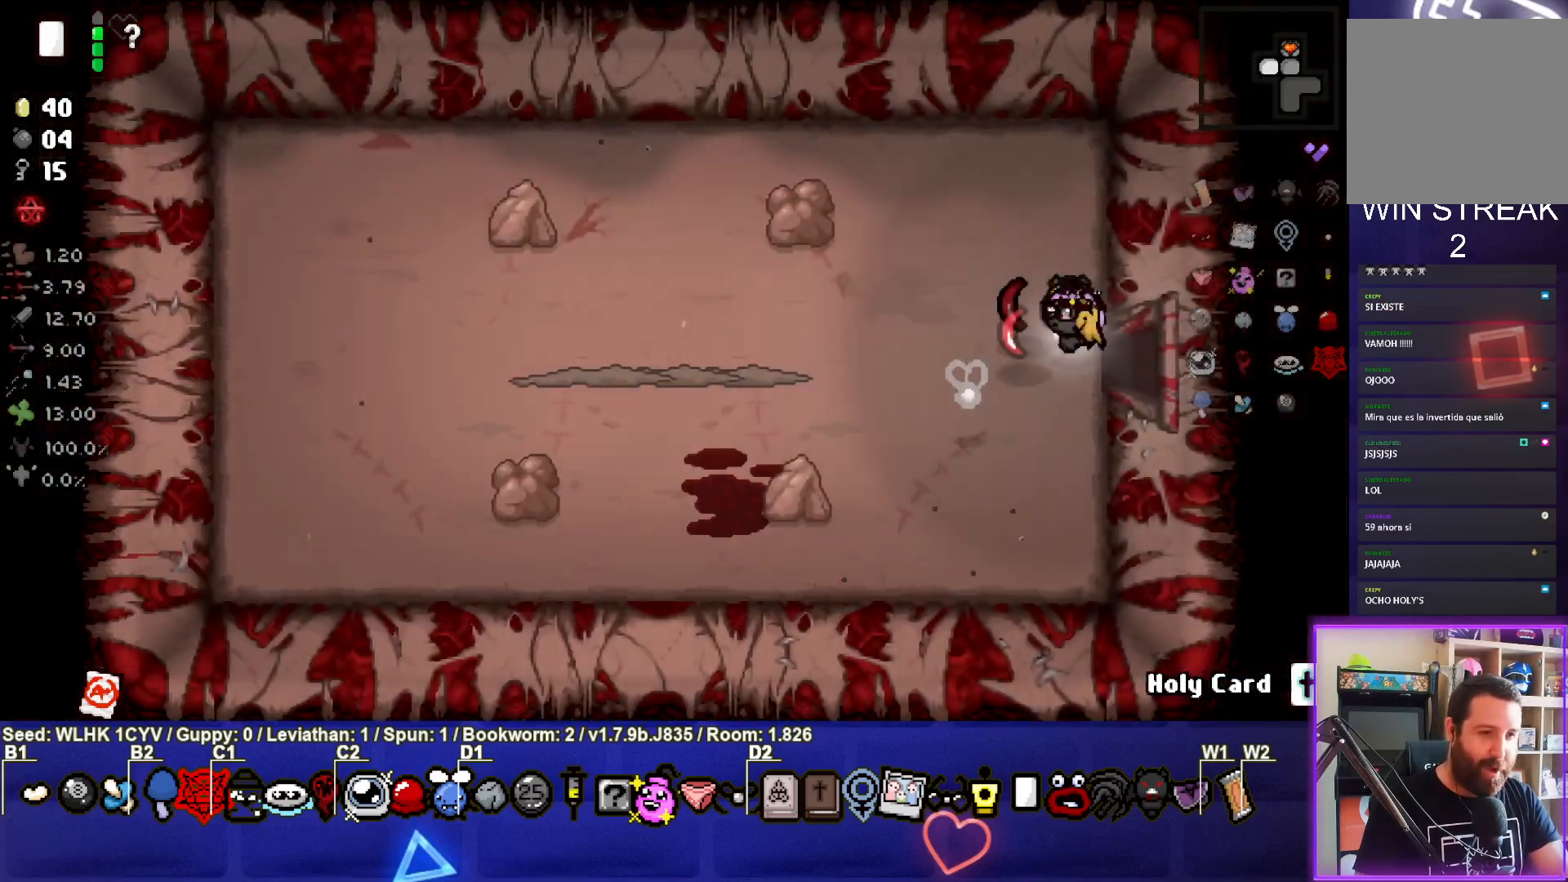
{"buttons": ["SQUARE"], "left_stick": "left", "events": [[200, "left_stick", "left"]]}
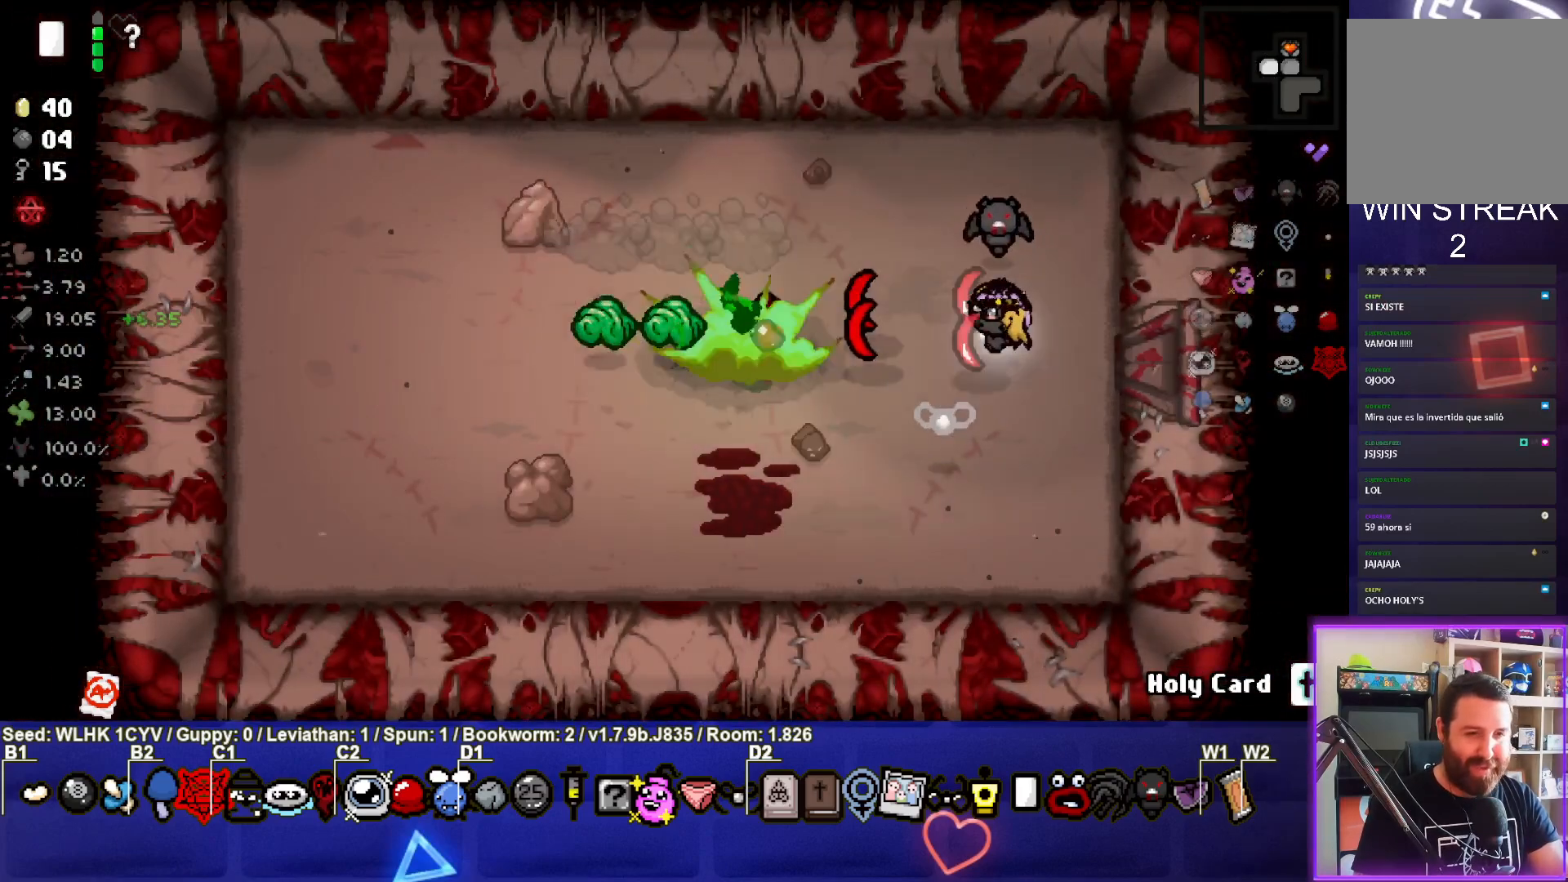
{"buttons": [], "left_stick": "down-left", "events": [[67, "left_stick", "center"], [117, "left_stick", "right"], [367, "SQUARE", "up"], [433, "left_stick", "down"], [500, "left_stick", "down-left"]]}
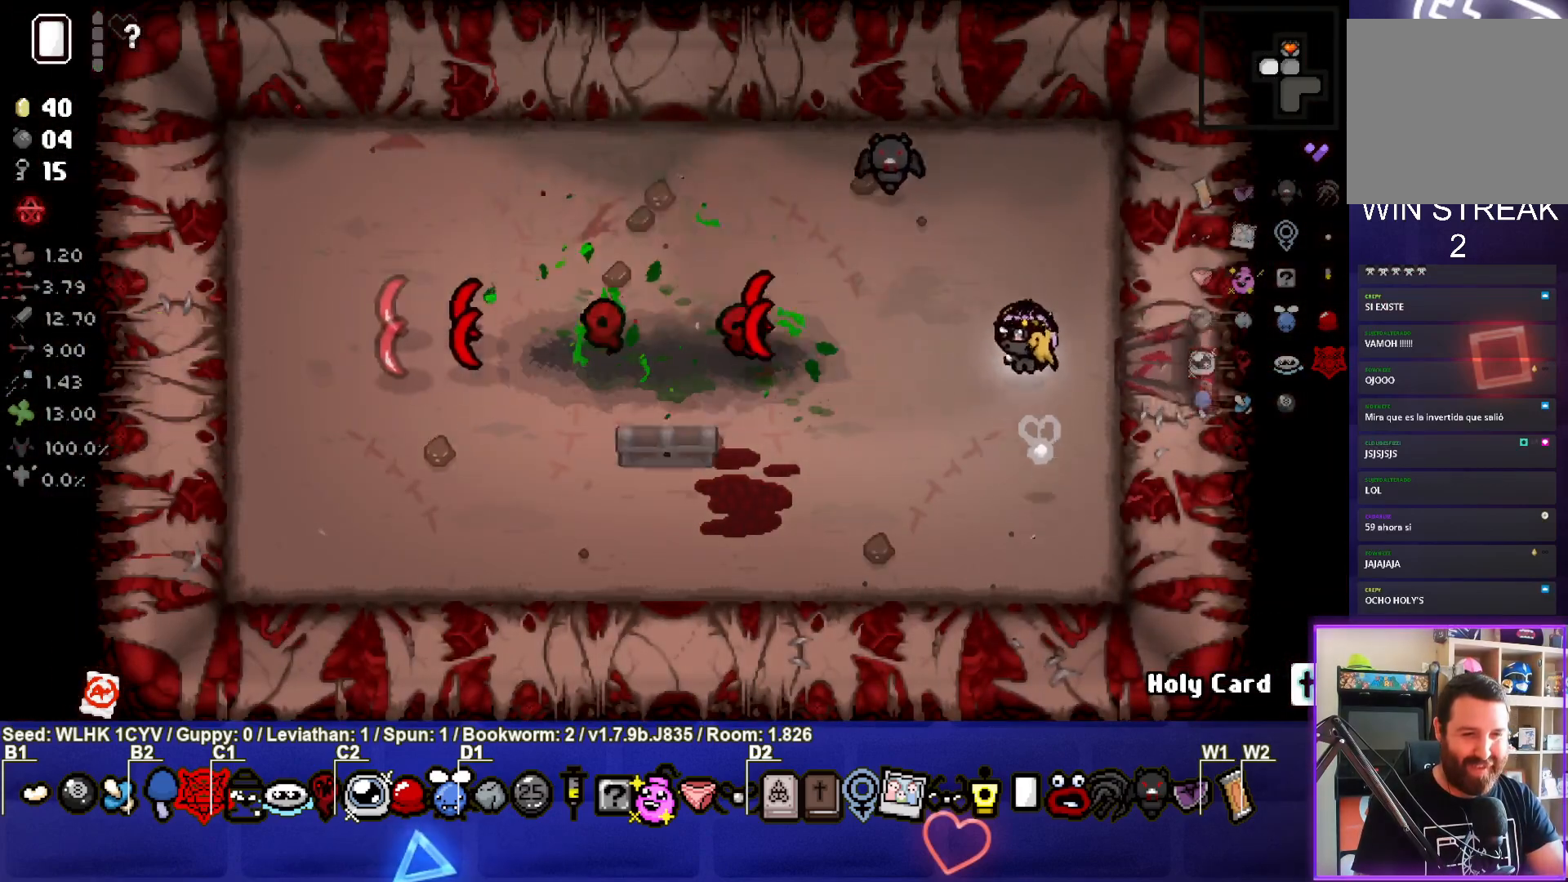
{"buttons": [], "left_stick": "down-left", "events": []}
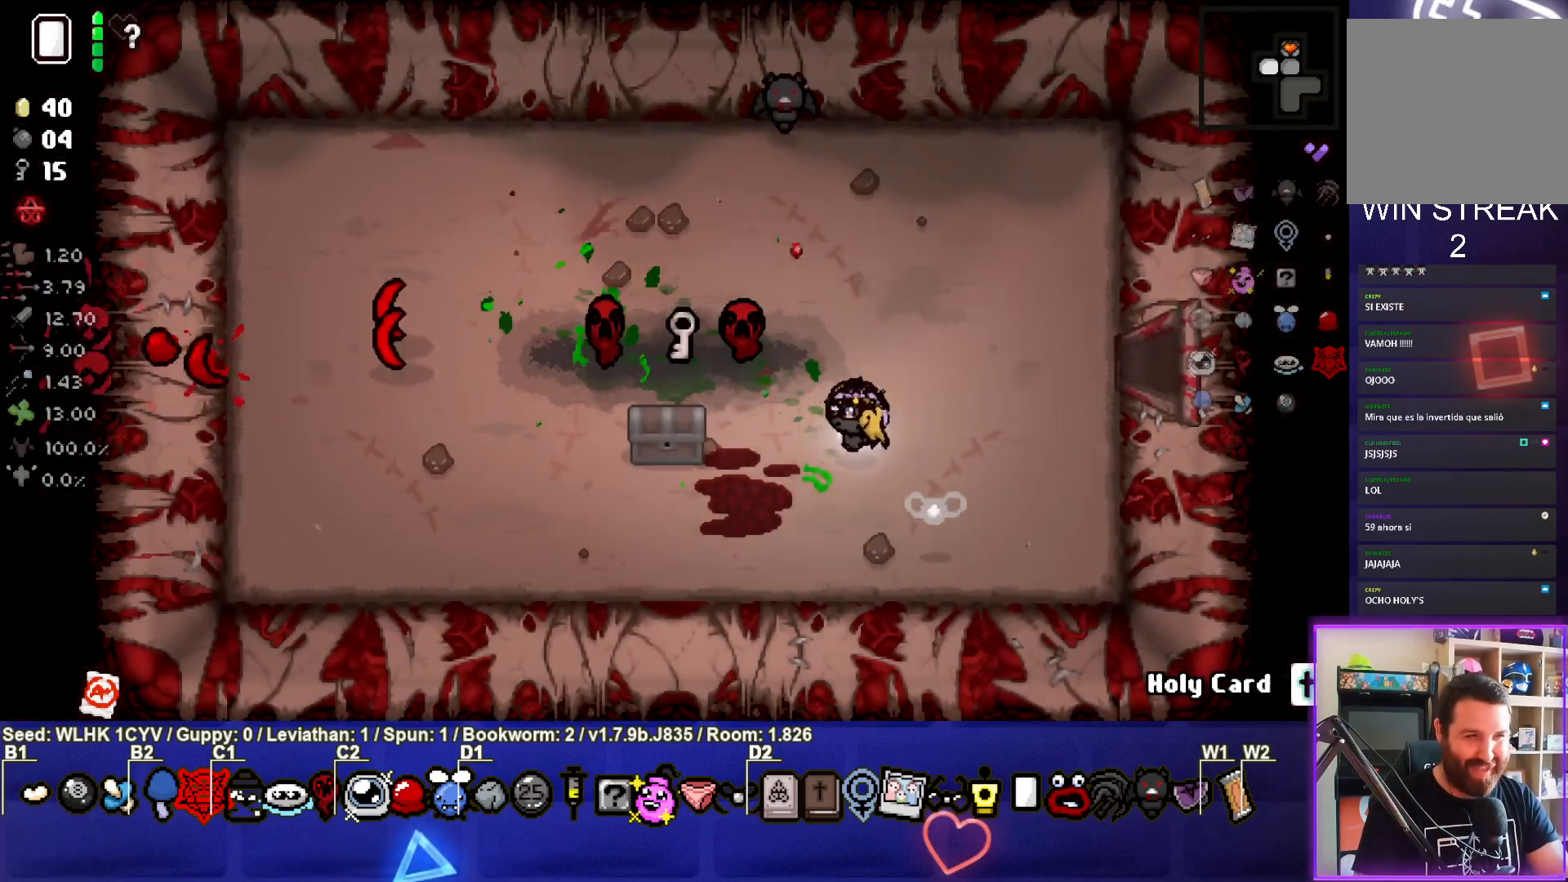
{"buttons": [], "left_stick": "left", "events": [[117, "left_stick", "left"], [217, "left_stick", "center"], [317, "left_stick", "left"]]}
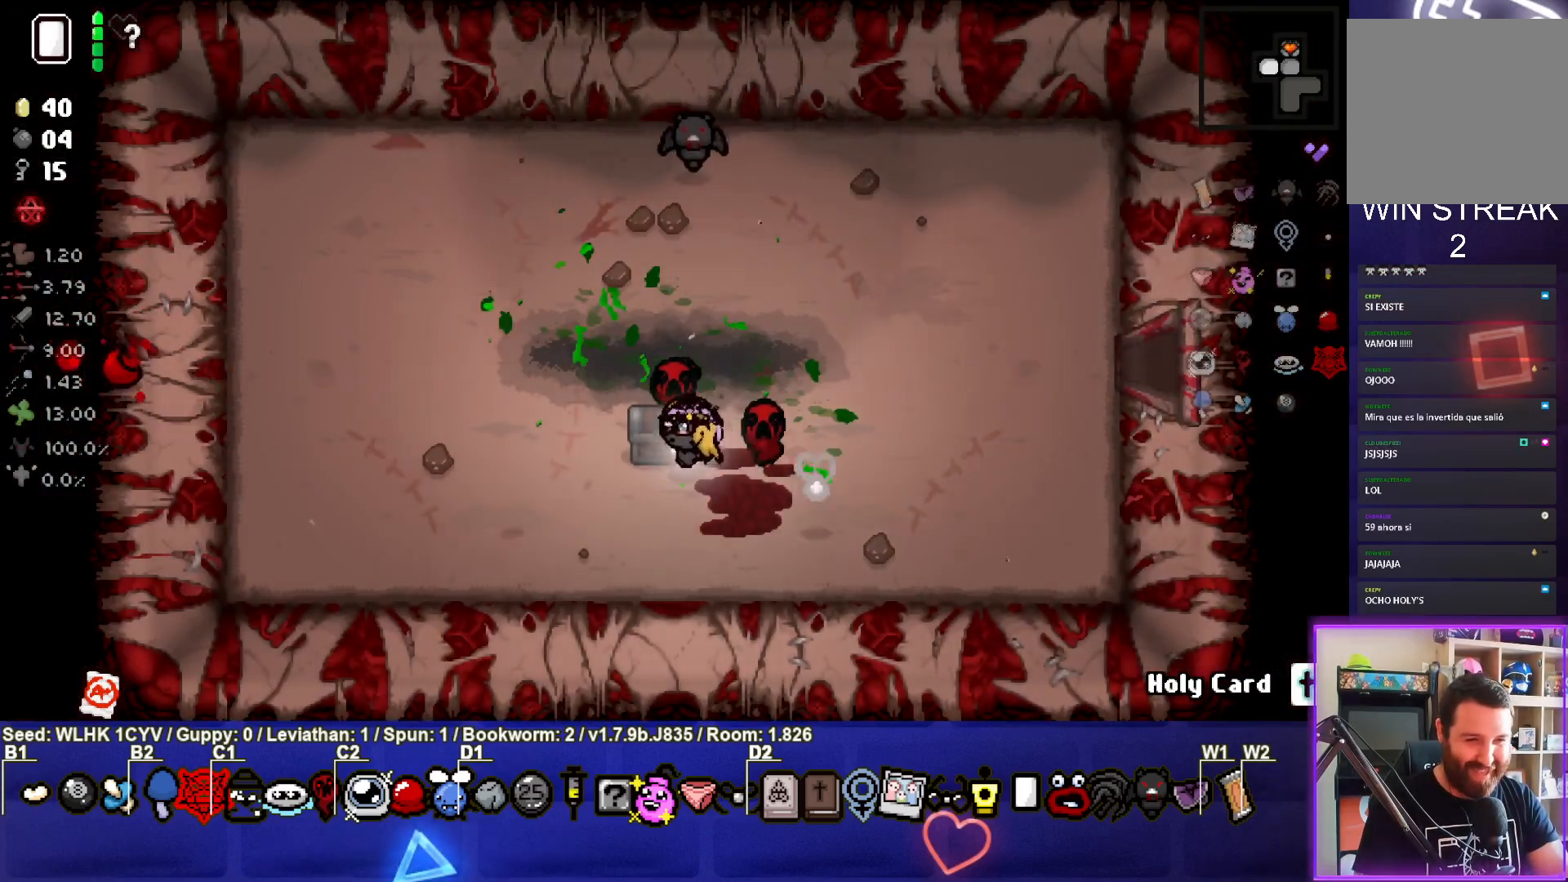
{"buttons": [], "left_stick": "down-right", "events": [[317, "left_stick", "center"], [500, "left_stick", "down-right"]]}
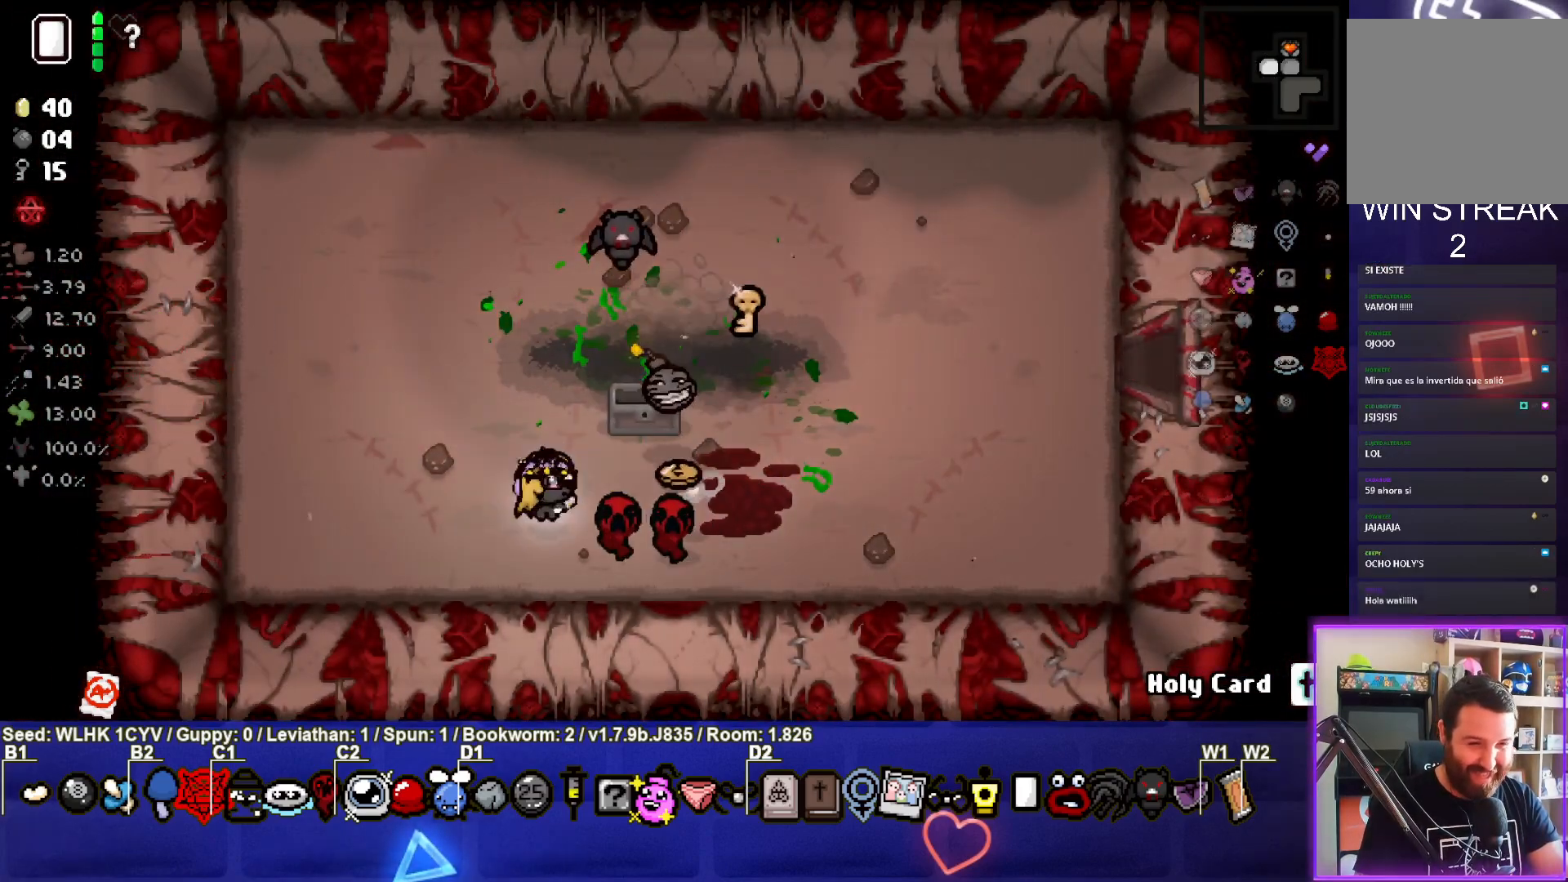
{"buttons": [], "left_stick": "right", "events": [[267, "left_stick", "right"]]}
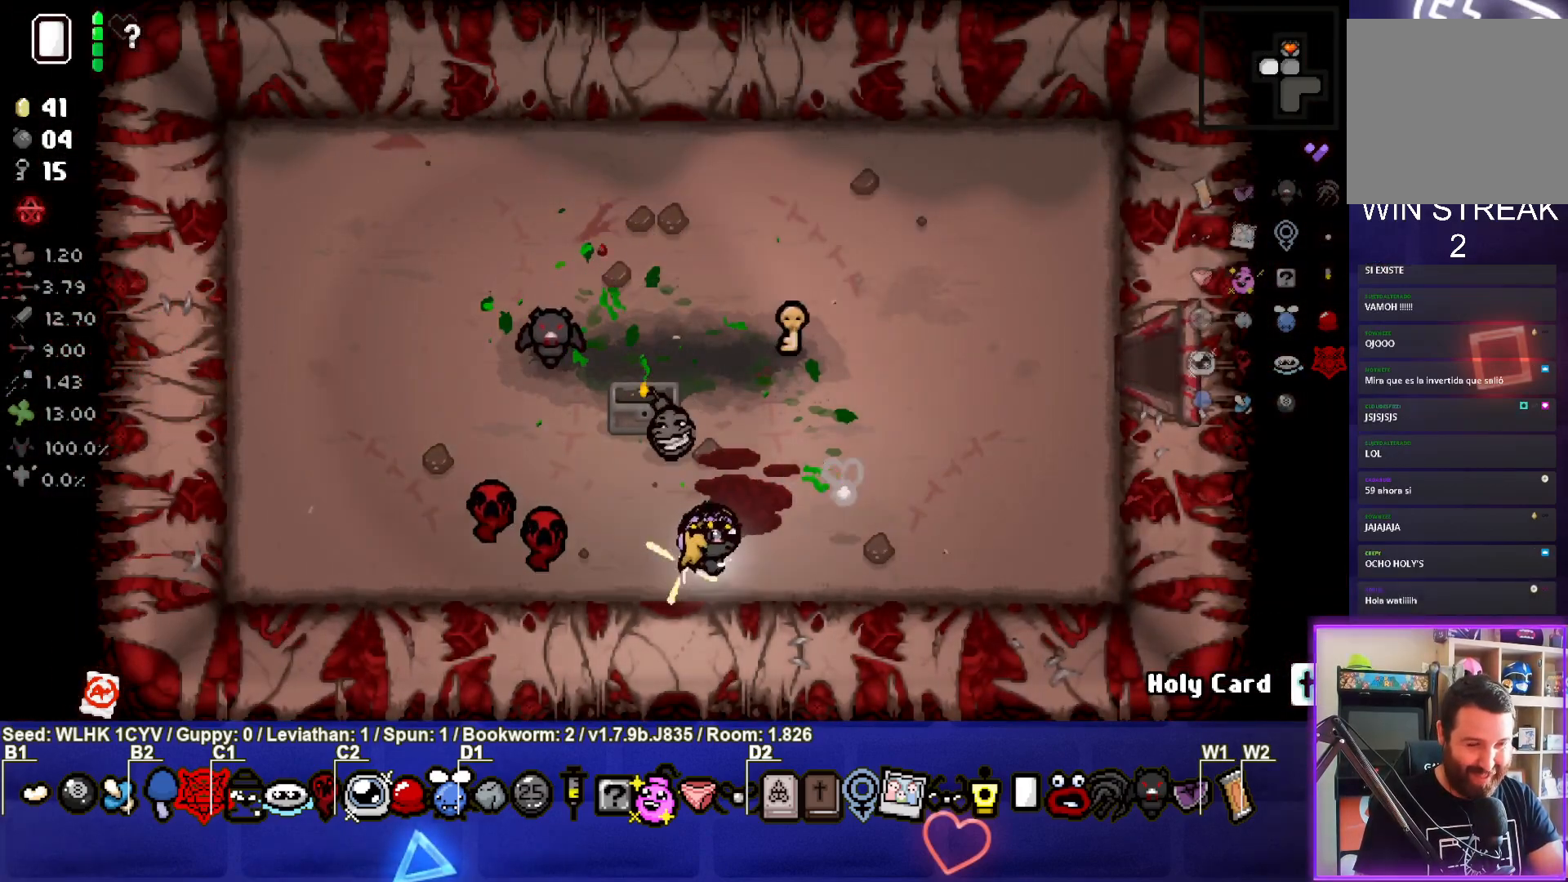
{"buttons": [], "left_stick": "up-right", "events": [[467, "left_stick", "up-right"]]}